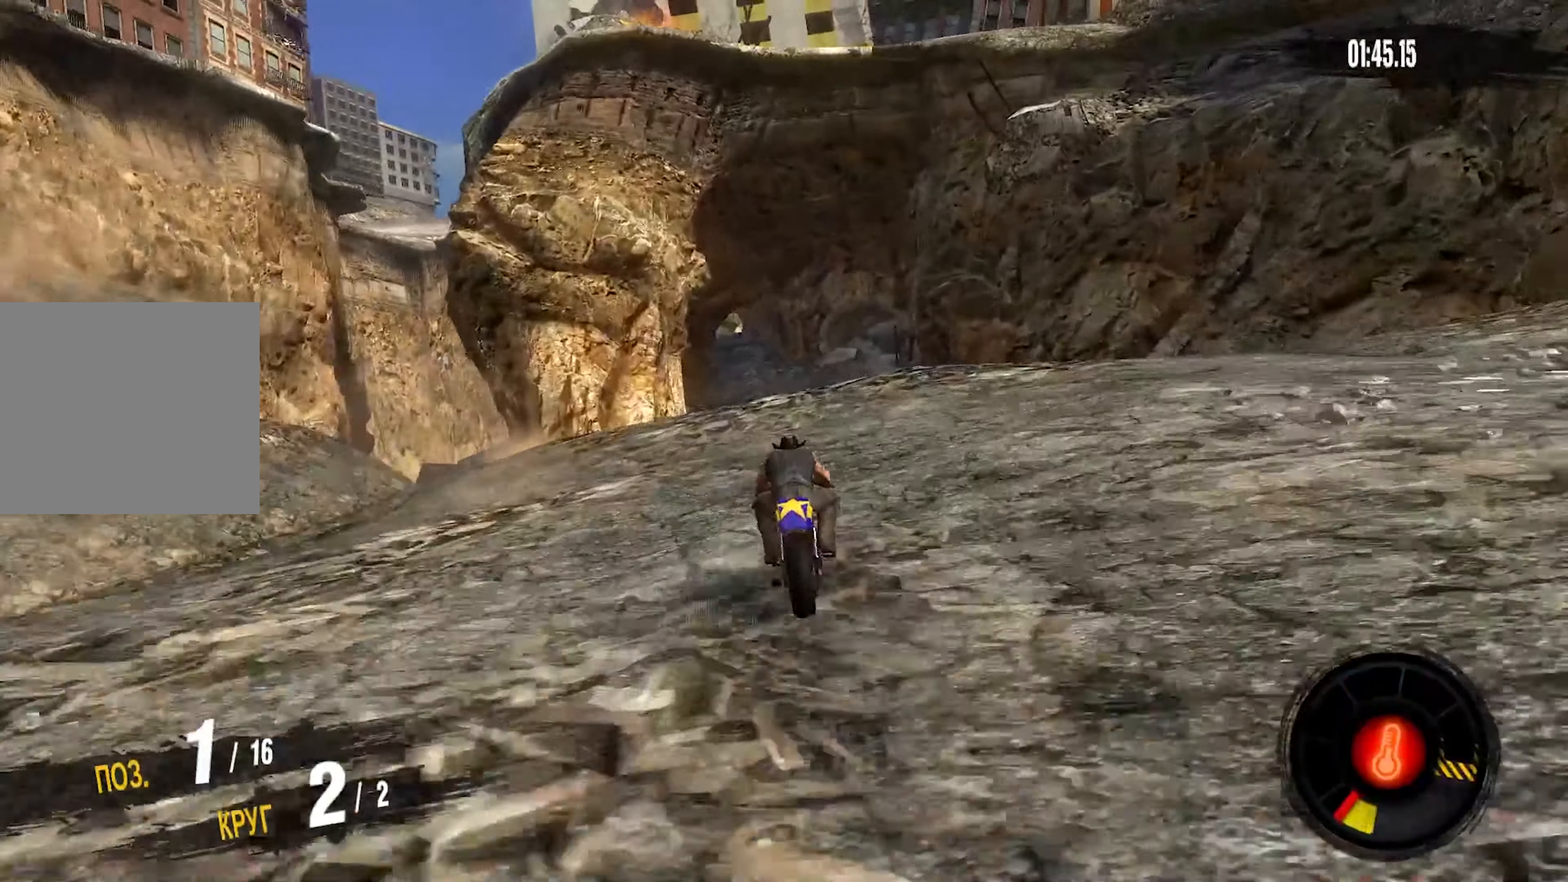
Gameplay with a controller (PlayStation layout); each line is a JSON object with the inputs held at the frame after it (dt_ms = milliseconds from this image to that frame). "events" lists button and stick changes between this image and that frame as [ms after this image, input, new state], when the widget could be followed in between. Not read: CROSS L1 R1 left_stick.
{"dt_ms": 500, "buttons": [], "right_stick": "center", "events": [[417, "R2", "up"]]}
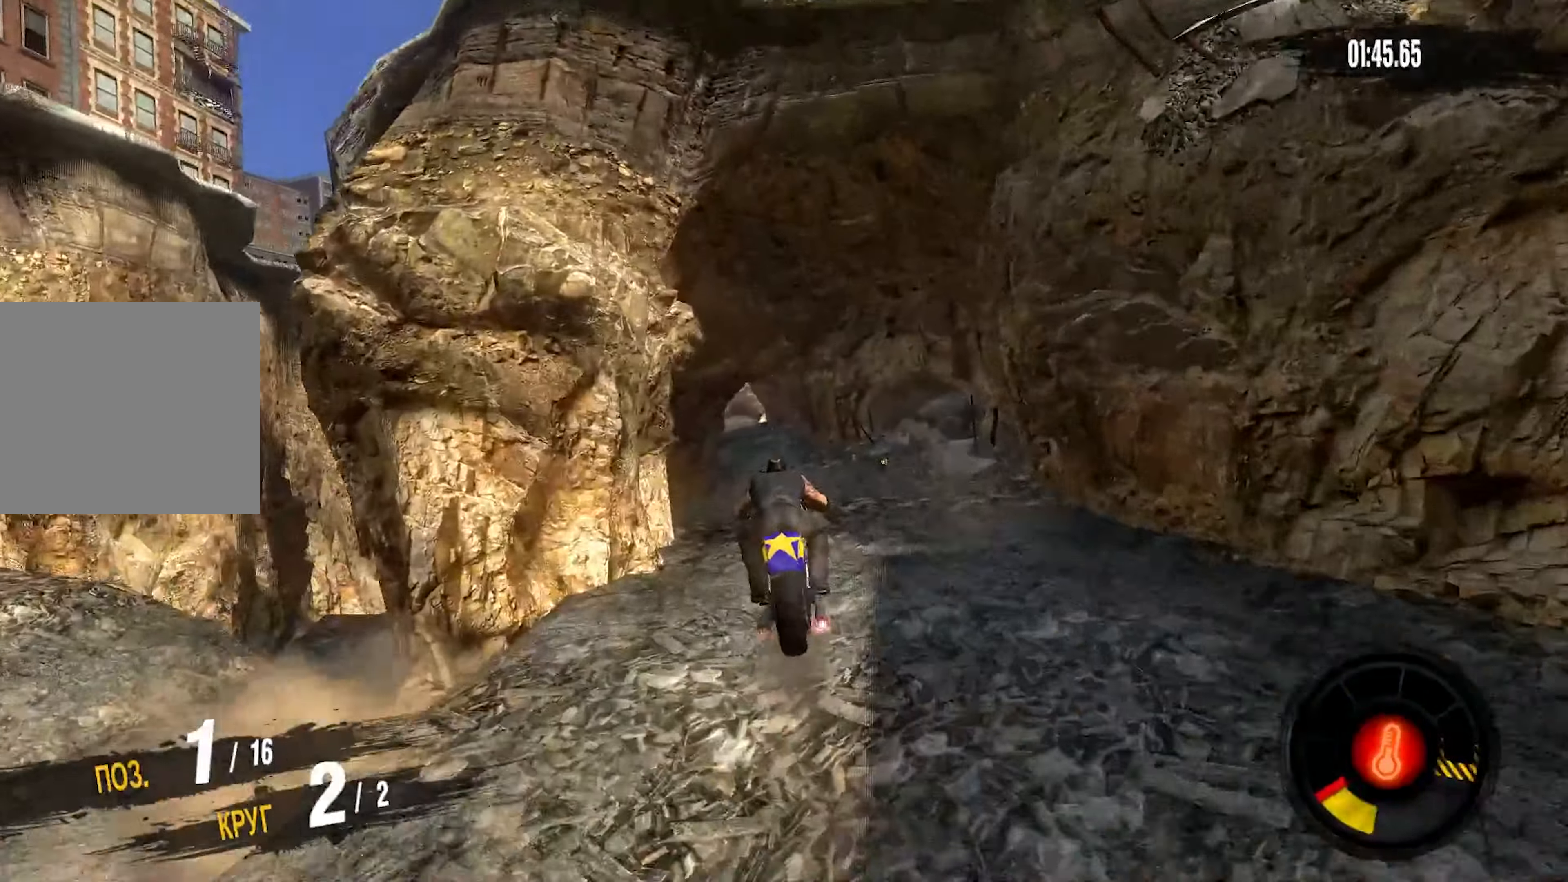
{"dt_ms": 500, "buttons": [], "right_stick": "center", "events": []}
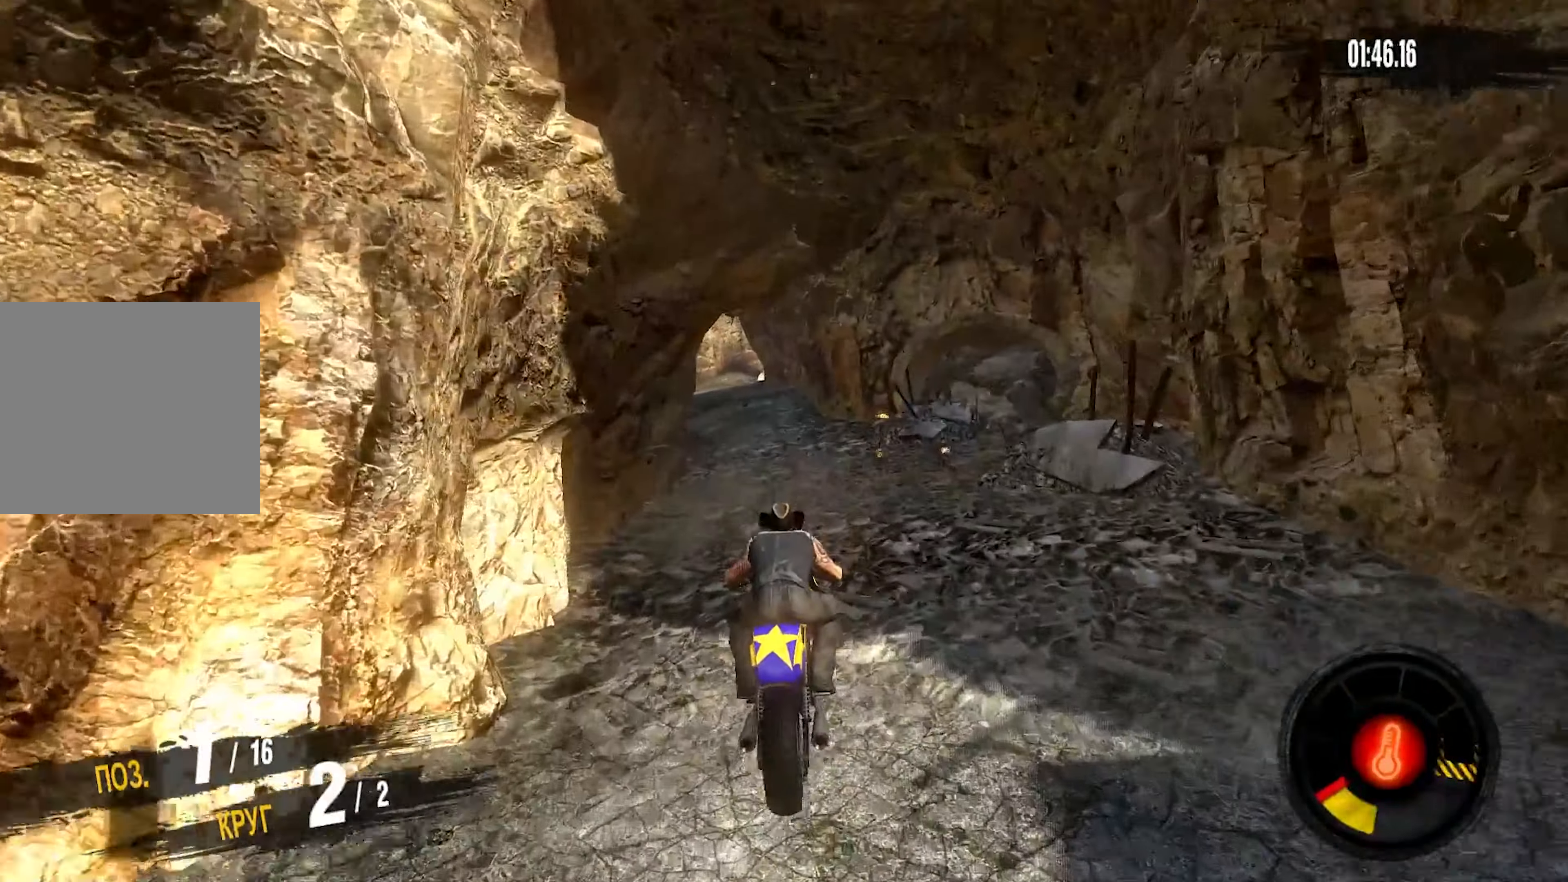
{"dt_ms": 1000, "buttons": ["R2"], "right_stick": "center"}
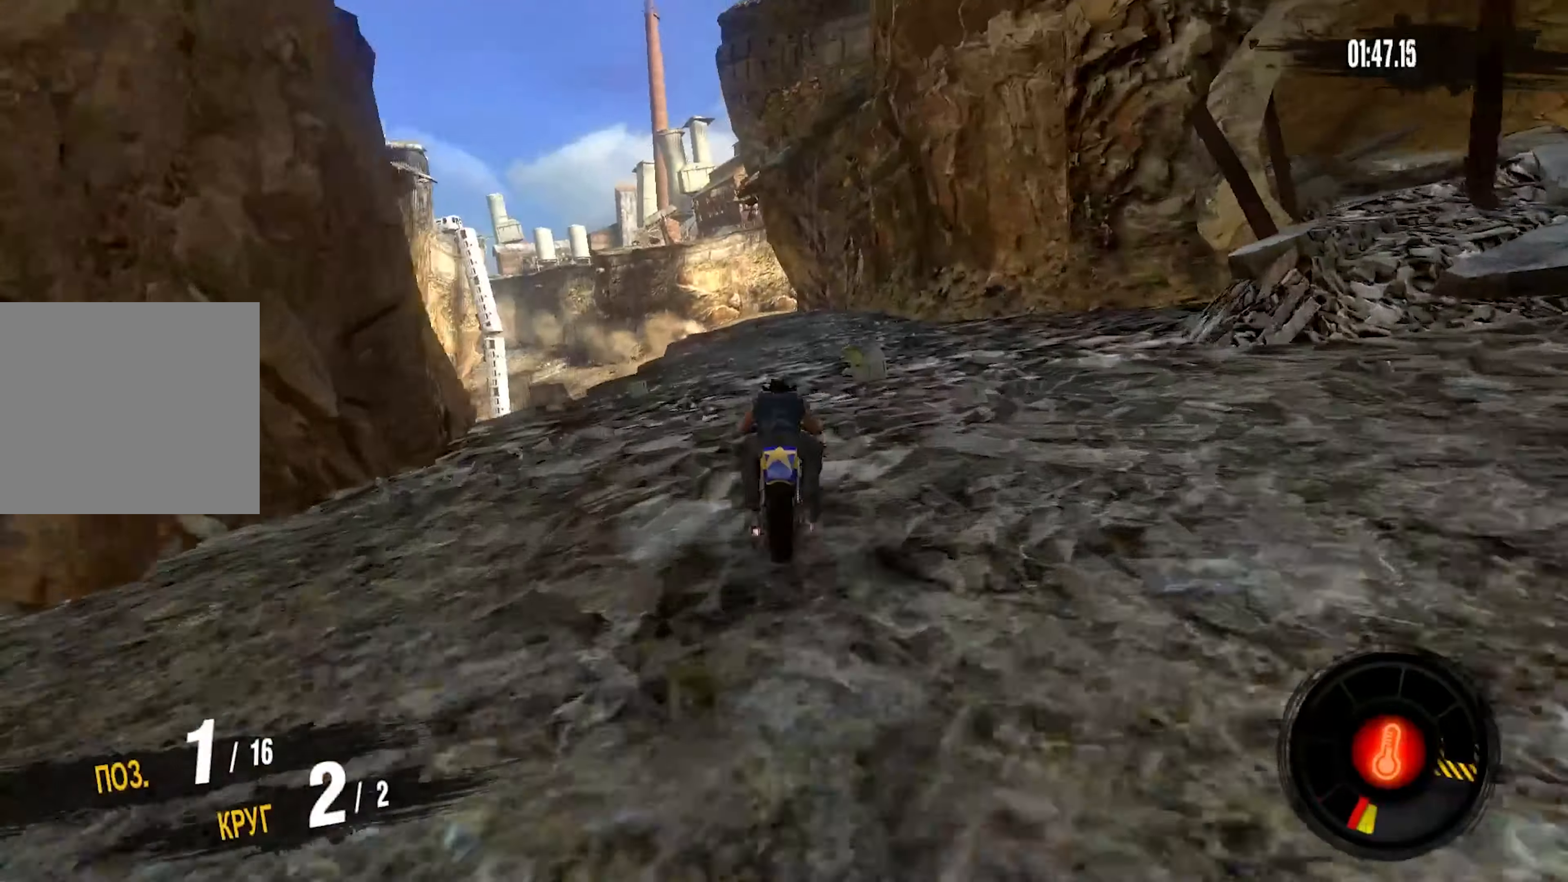
{"dt_ms": 500, "buttons": ["R2"], "right_stick": "center", "events": []}
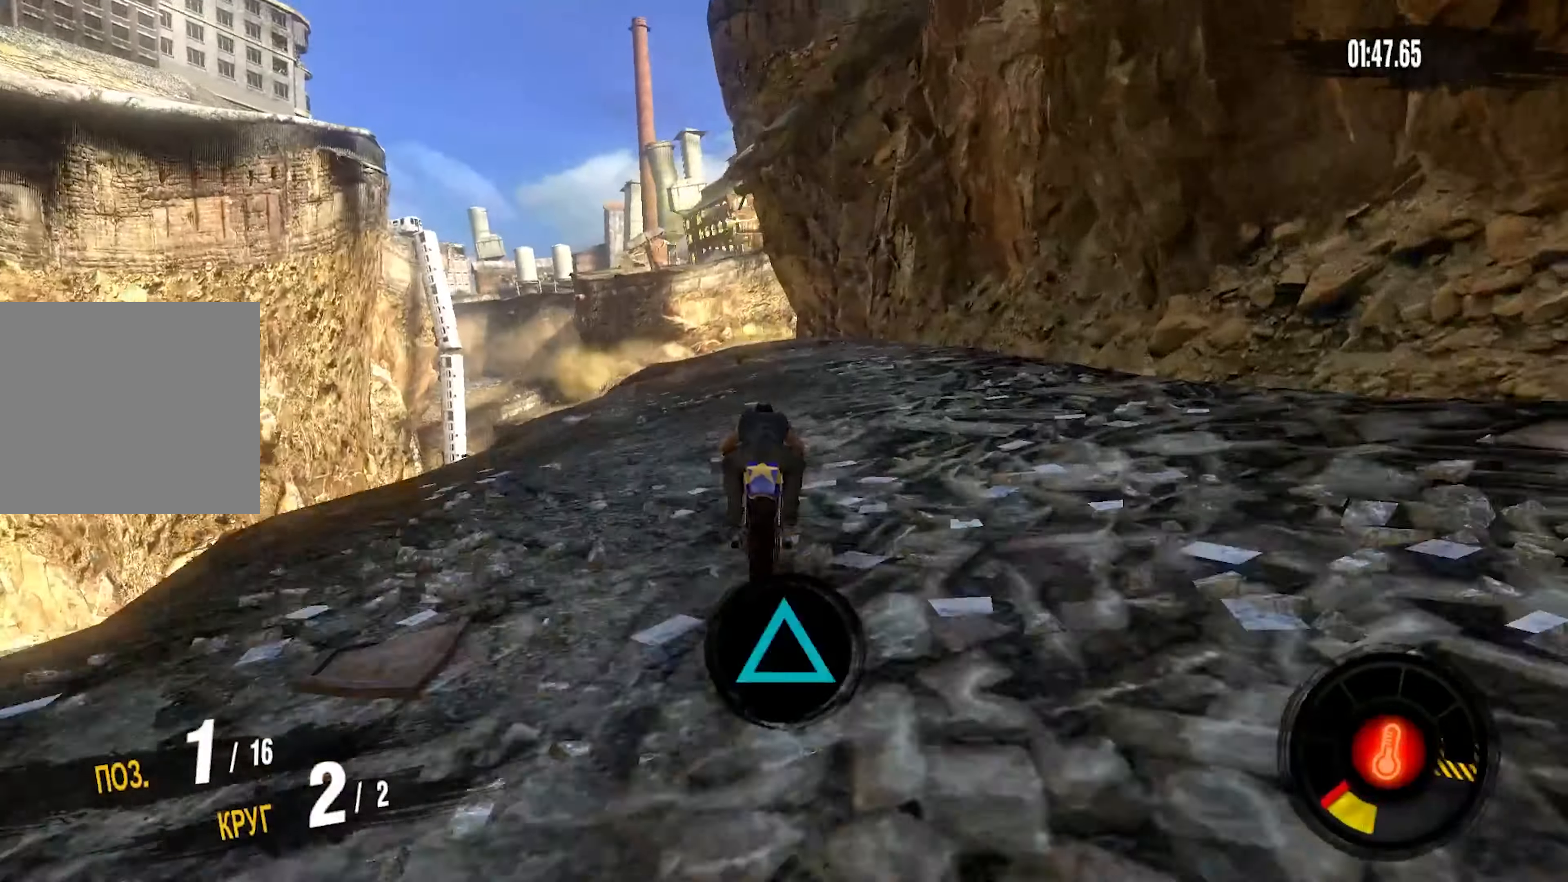
{"dt_ms": 500, "buttons": ["R2"], "right_stick": "center", "events": []}
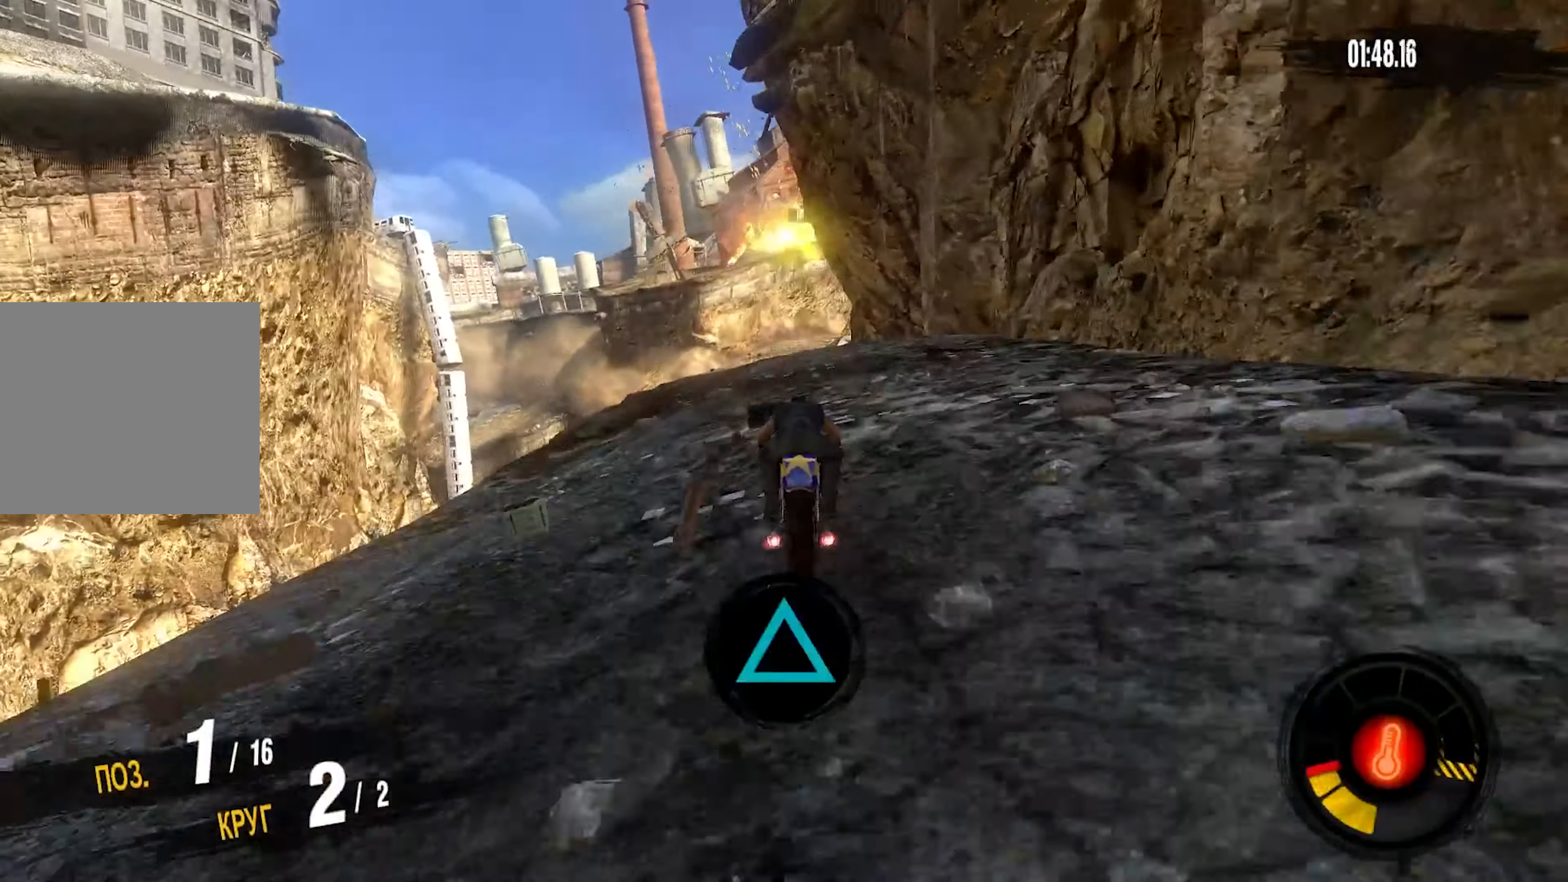
{"dt_ms": 500, "buttons": ["R2"], "right_stick": "center", "events": []}
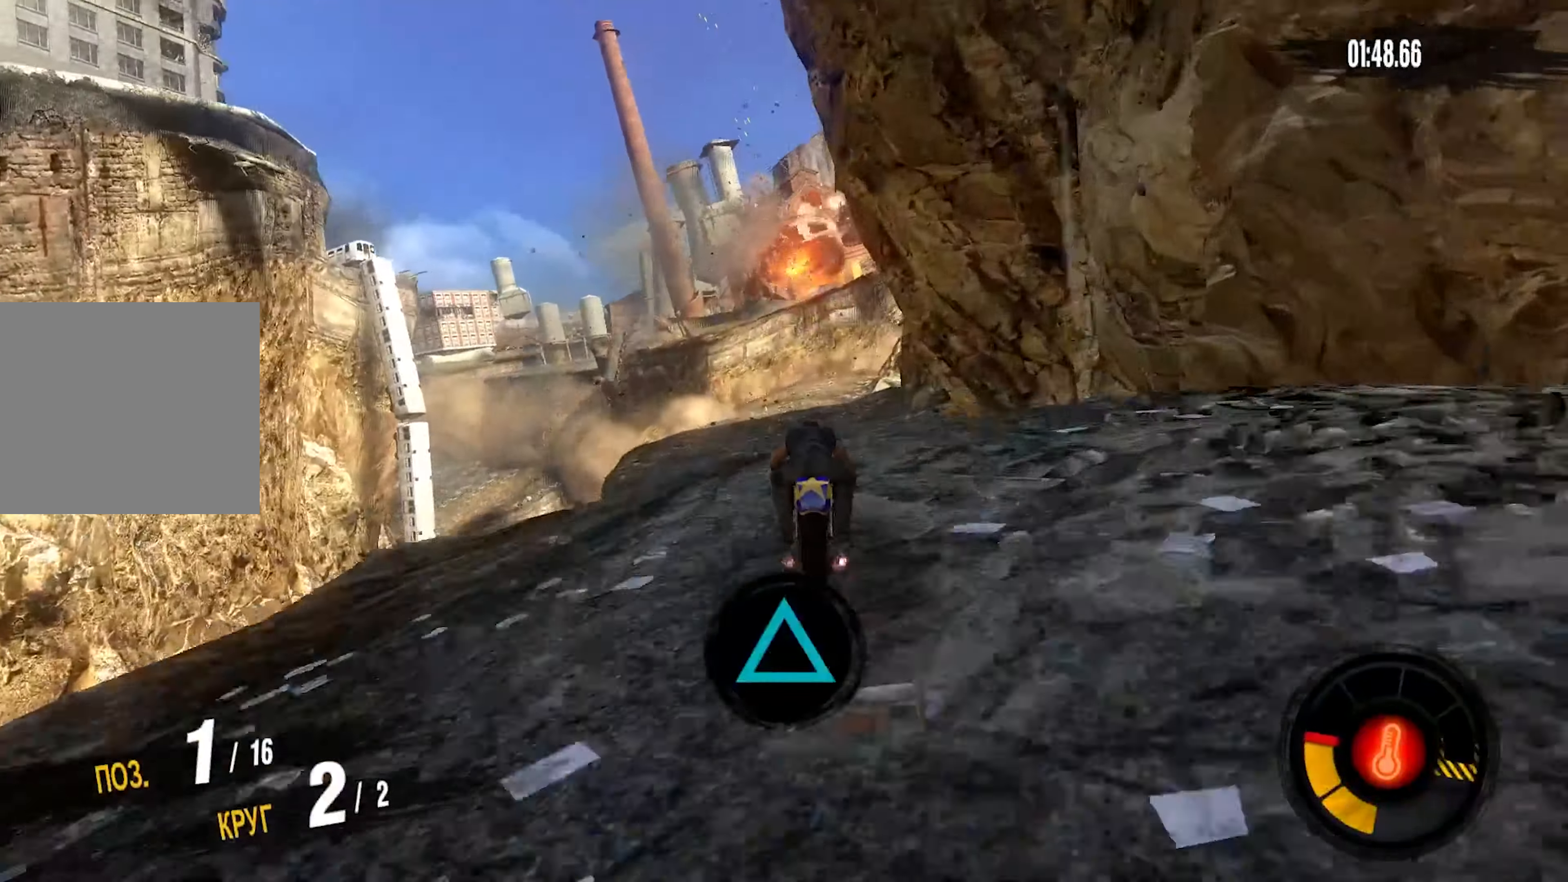
{"dt_ms": 500, "buttons": [], "right_stick": "center", "events": [[50, "R2", "up"]]}
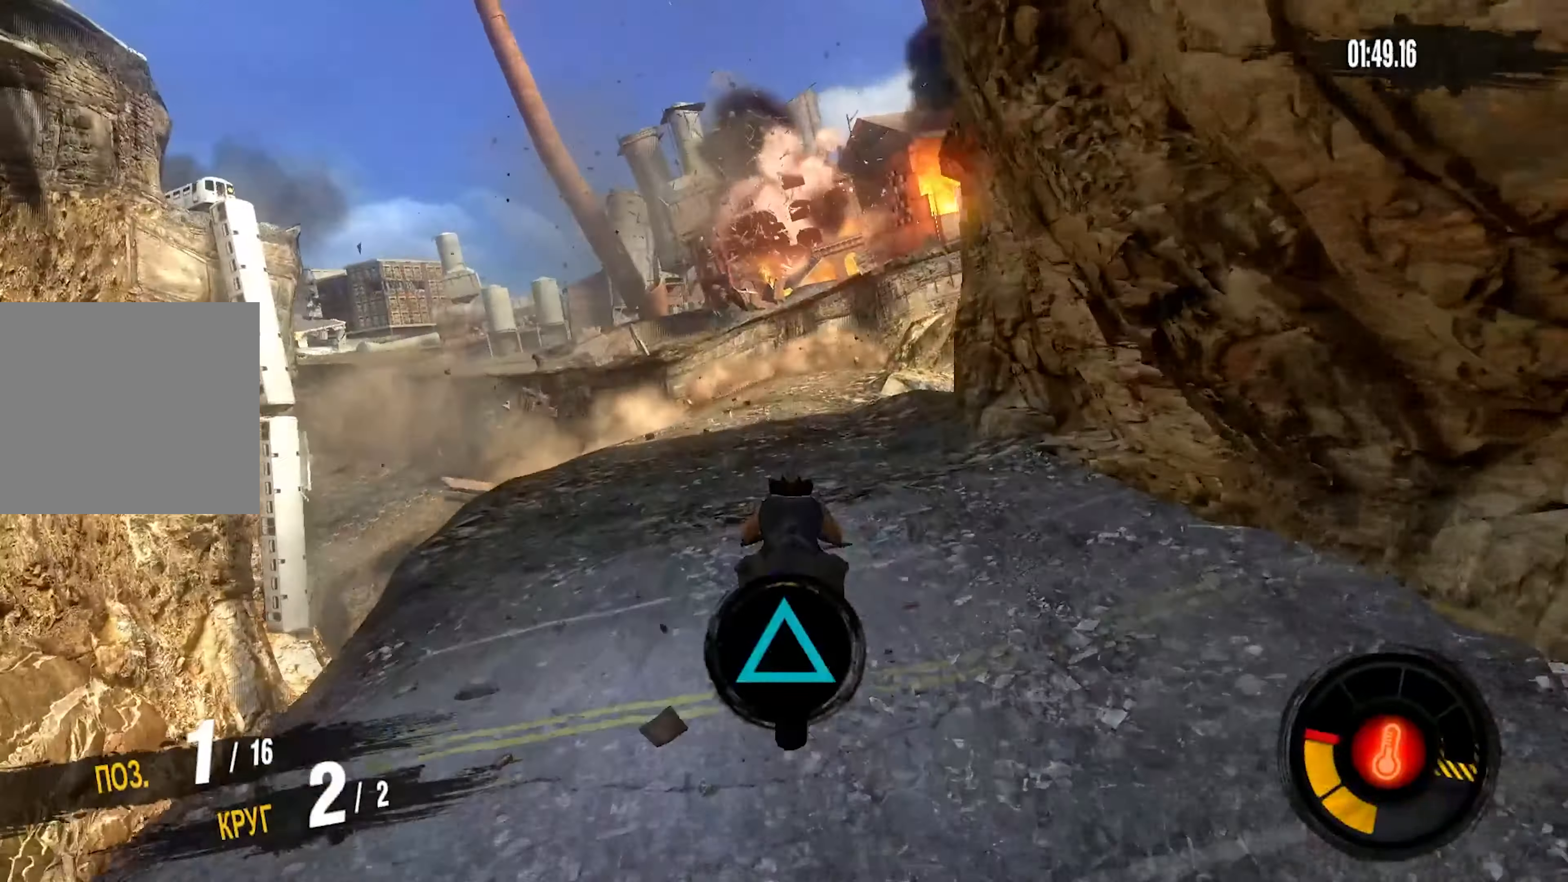
{"dt_ms": 500, "buttons": ["R2"], "right_stick": "center", "events": [[450, "R2", "down"]]}
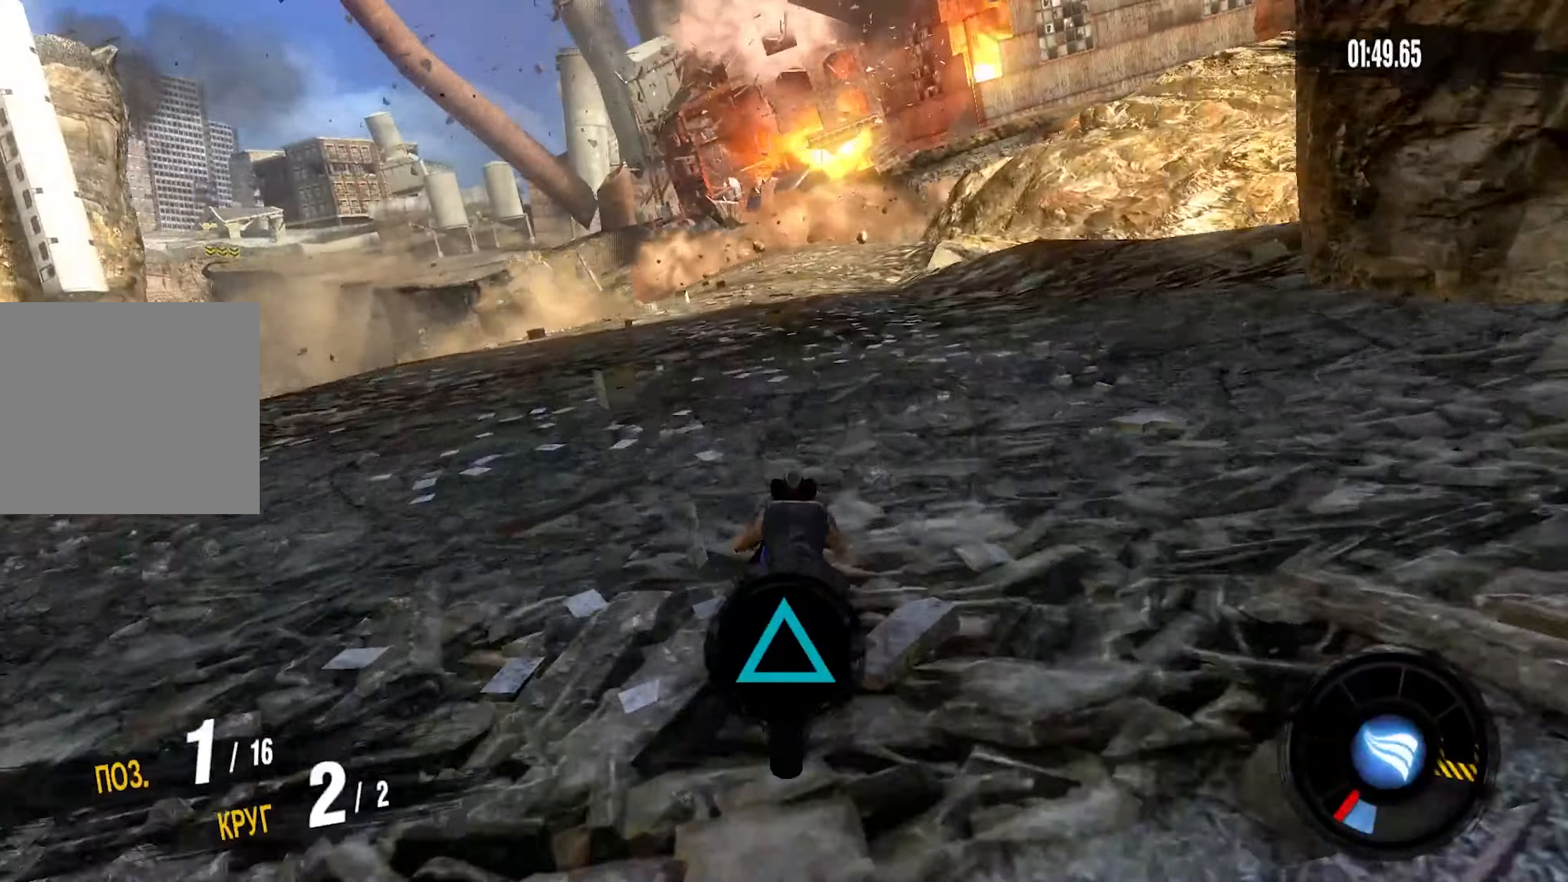
{"dt_ms": 500, "buttons": ["R2"], "right_stick": "center", "events": []}
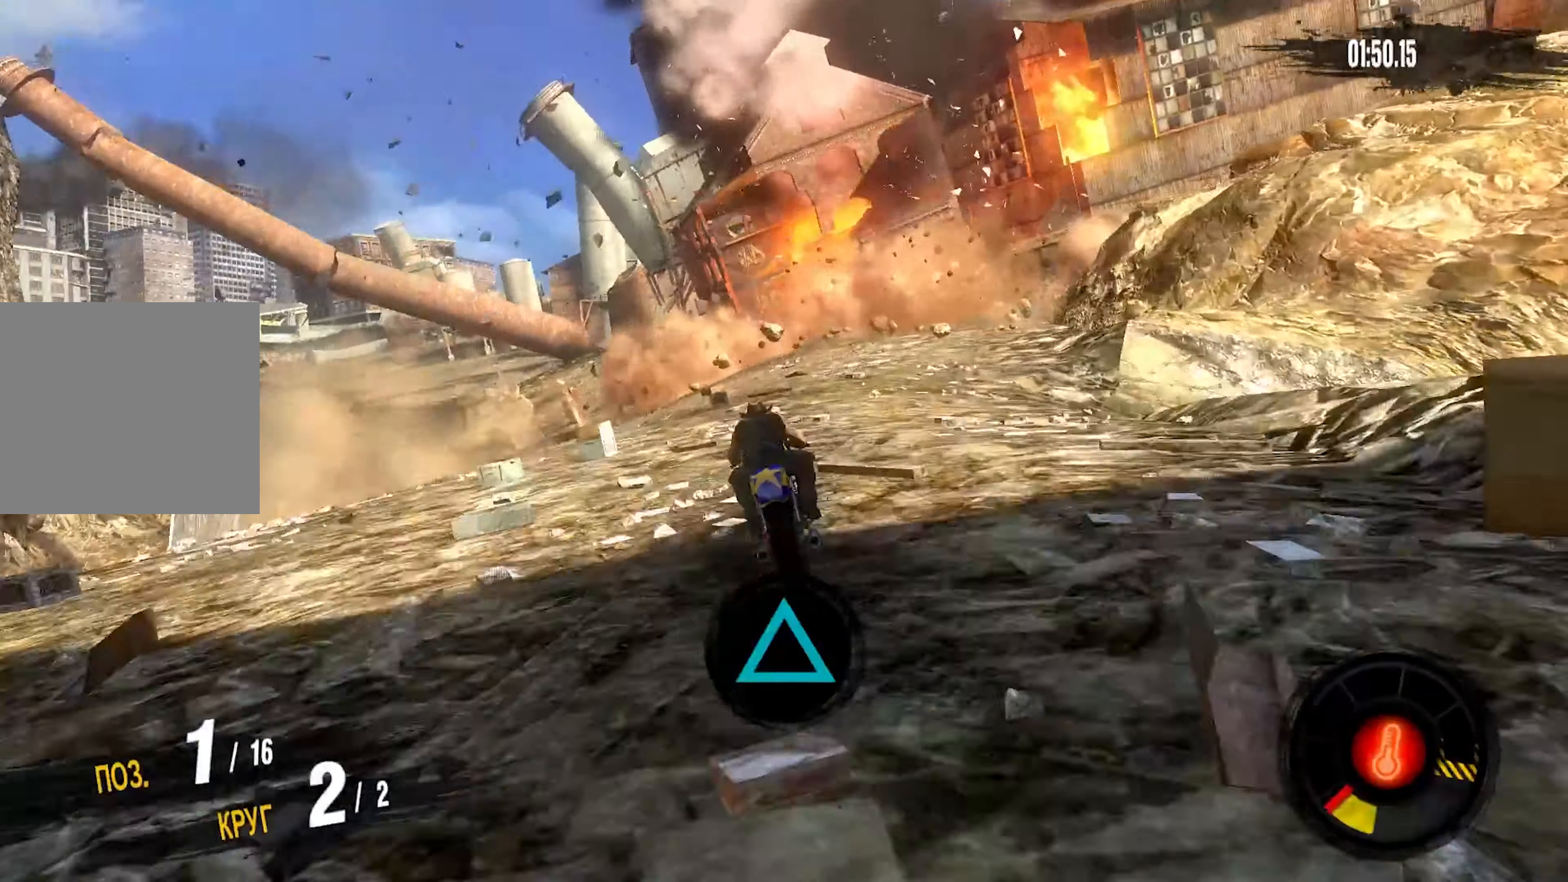
{"dt_ms": 500, "buttons": ["R2"], "right_stick": "center", "events": []}
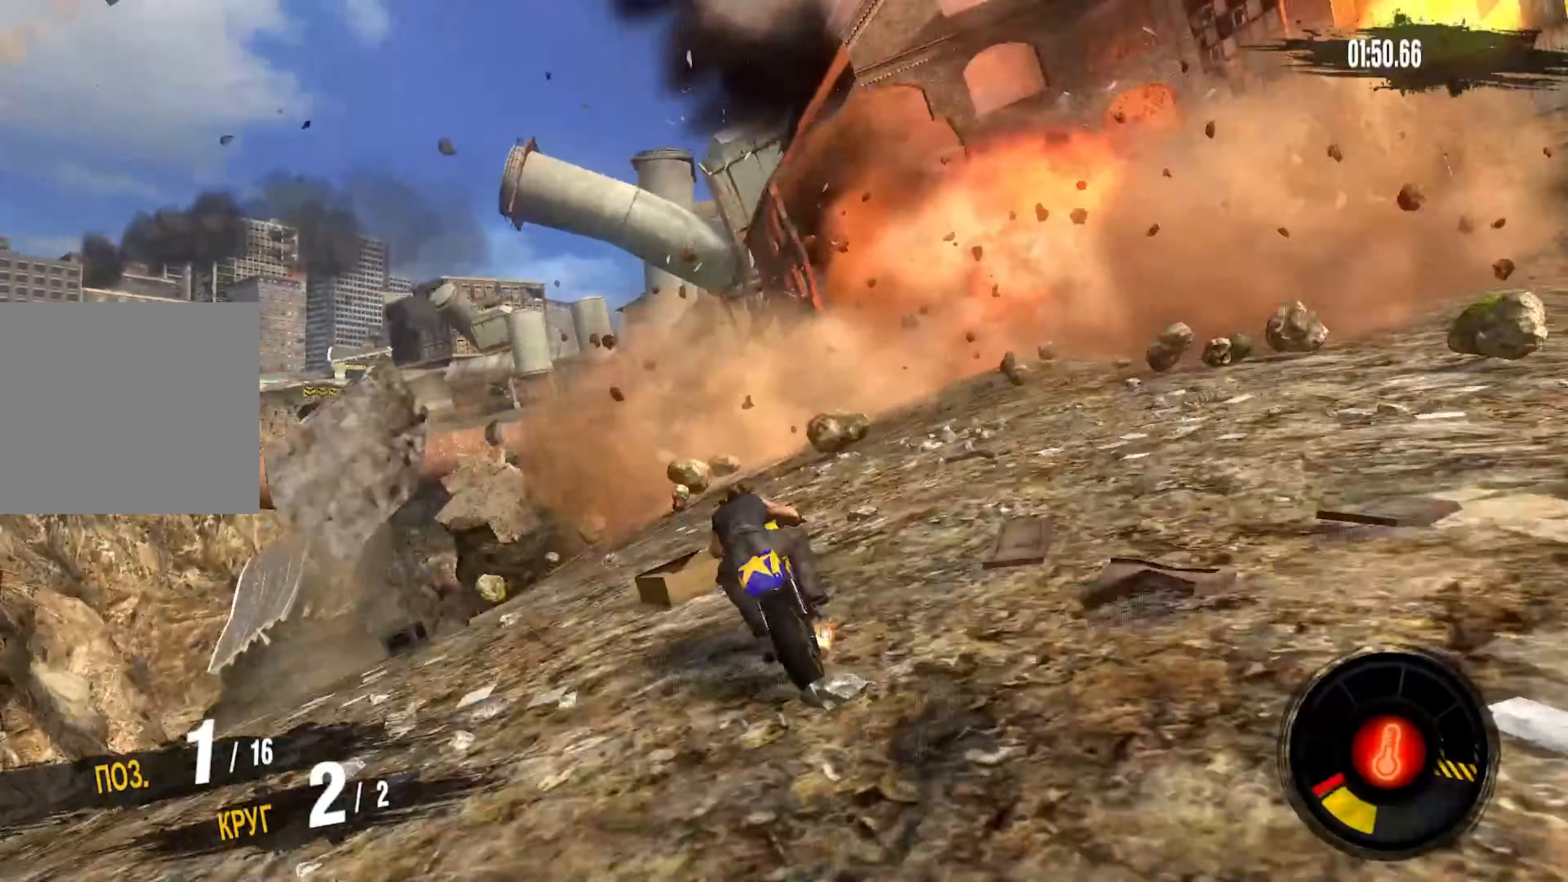
{"dt_ms": 500, "buttons": [], "right_stick": "center", "events": [[316, "R2", "up"]]}
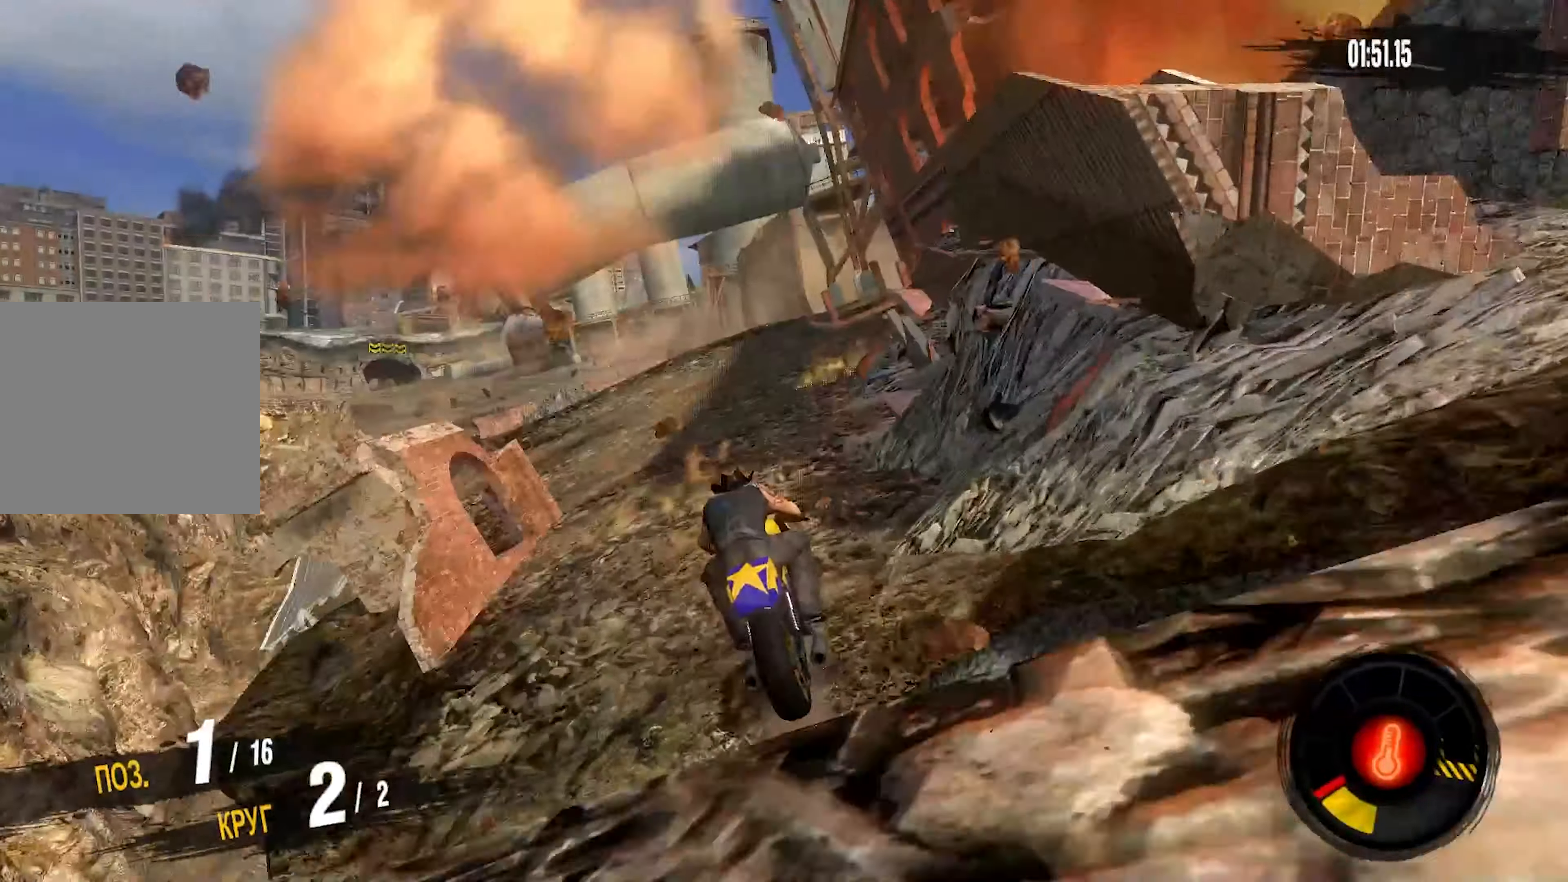
{"dt_ms": 500, "buttons": [], "right_stick": "center", "events": [[50, "R2", "down"], [166, "R2", "up"], [233, "L2", "down"], [433, "L2", "up"]]}
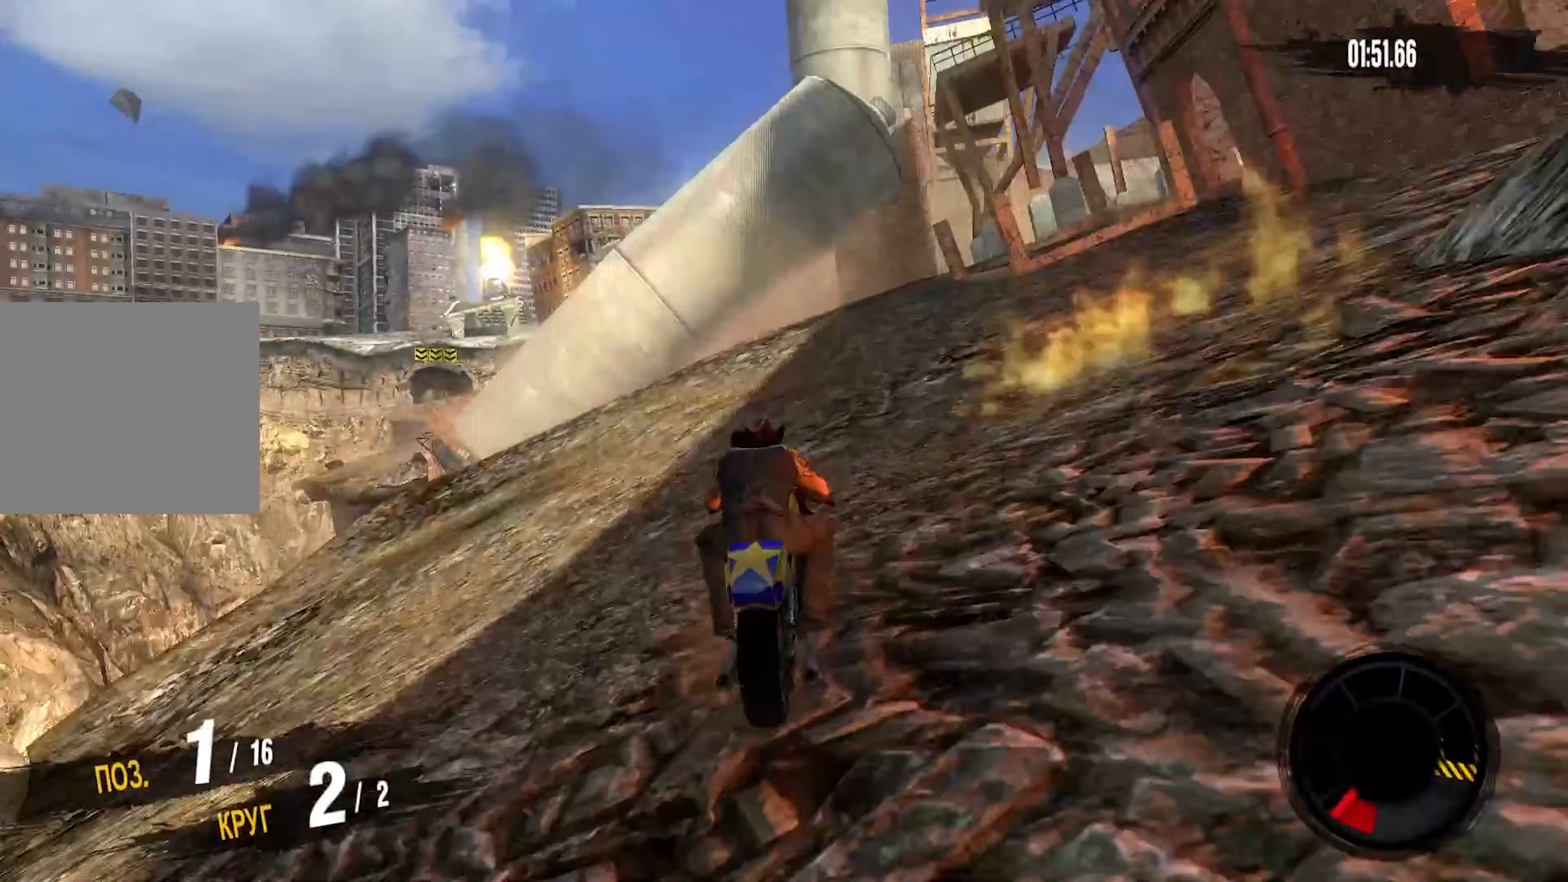
{"dt_ms": 500, "buttons": ["R2"], "right_stick": "center", "events": [[67, "L2", "down"], [200, "L2", "up"], [233, "R2", "down"]]}
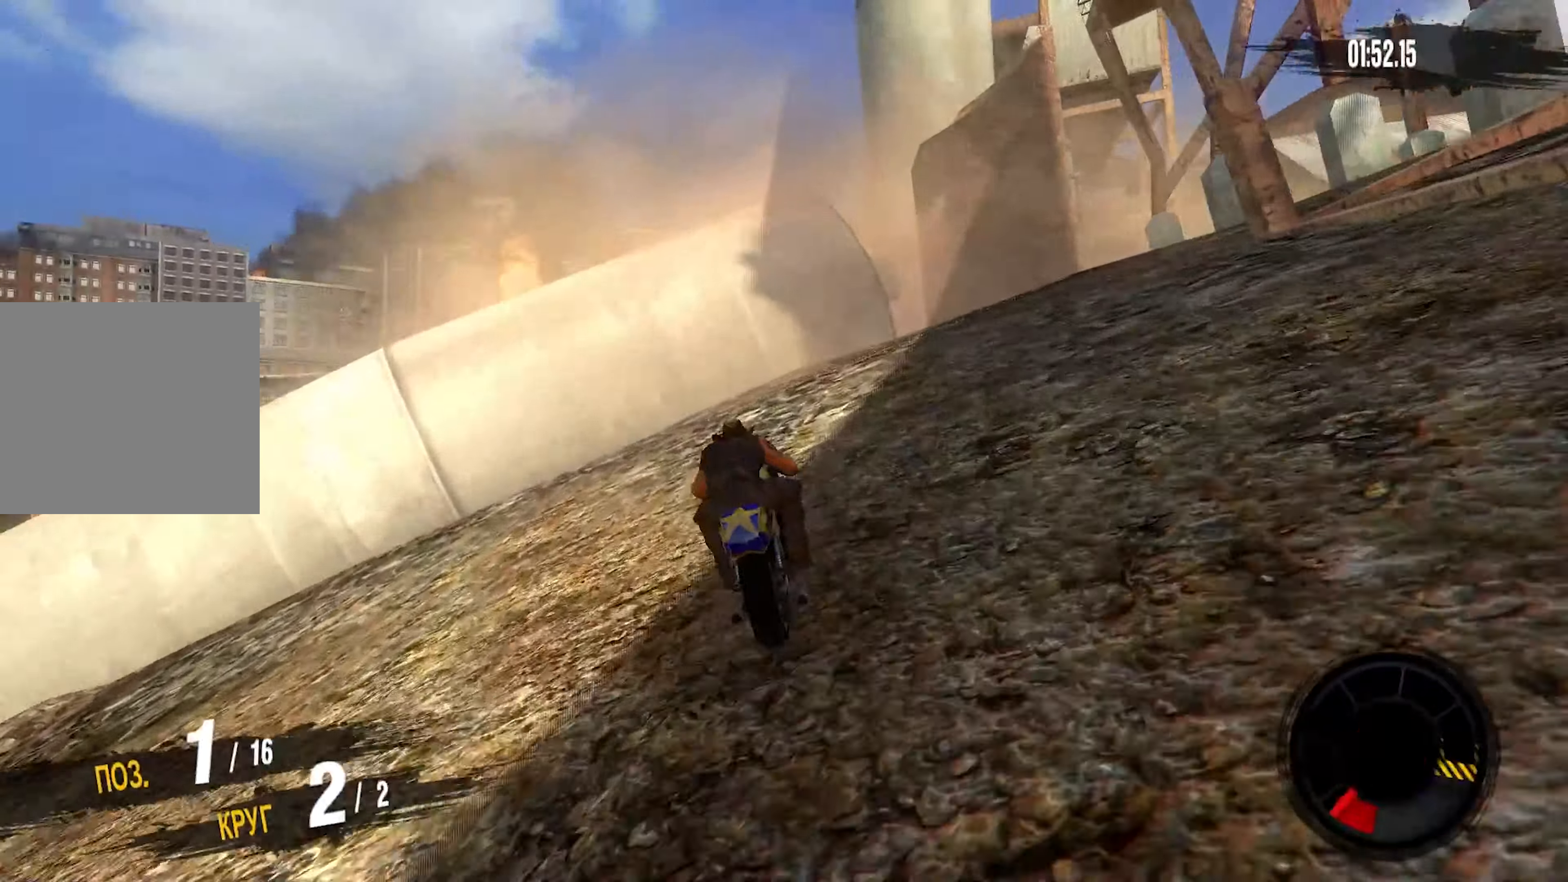
{"dt_ms": 500, "buttons": ["R2"], "right_stick": "center", "events": []}
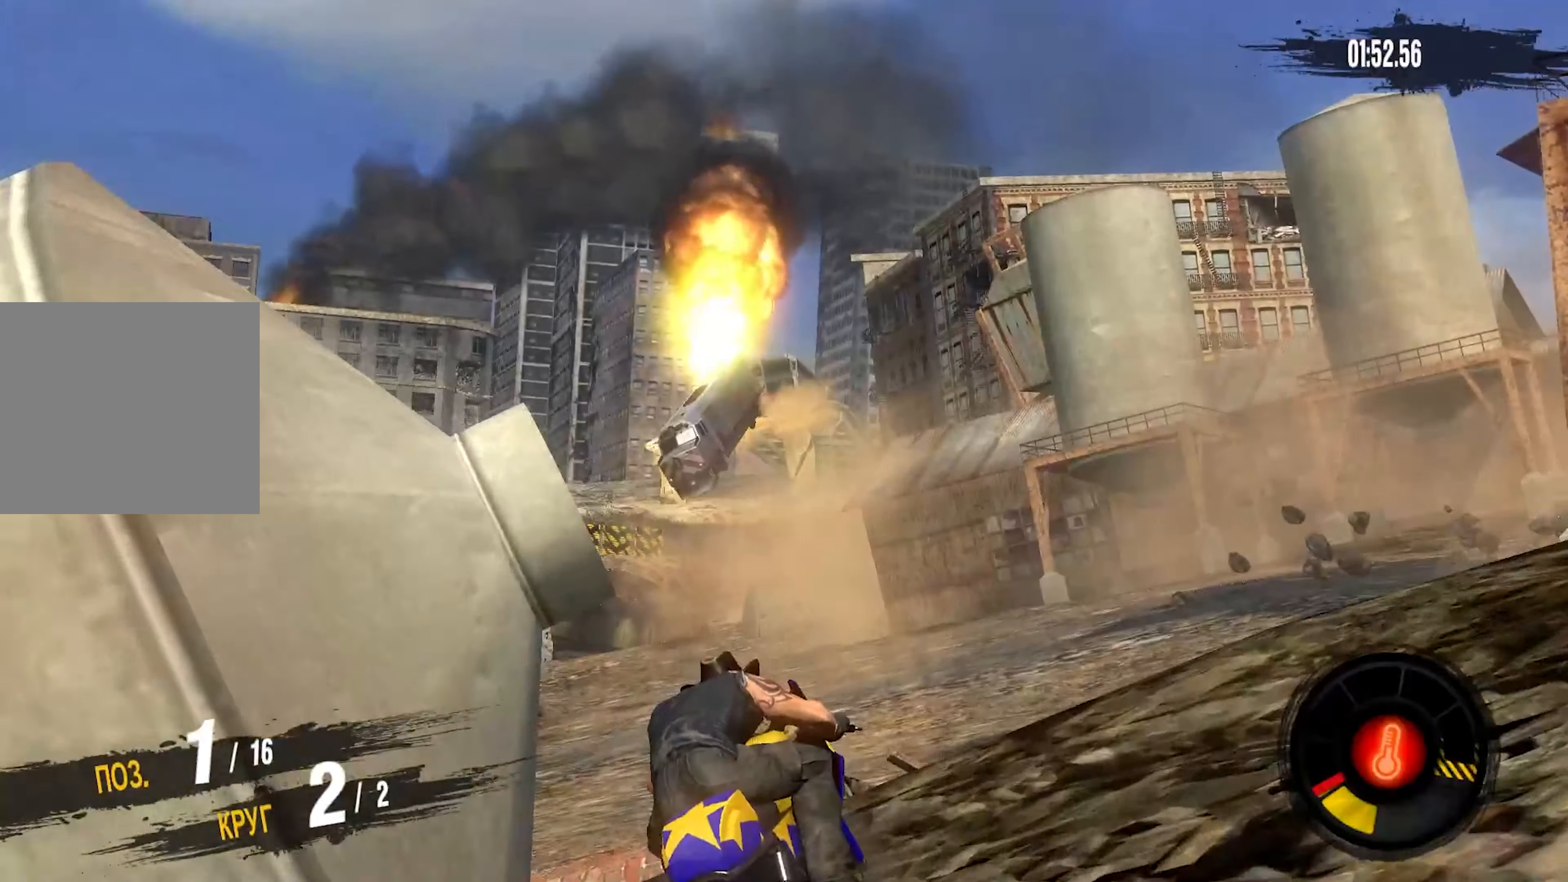
{"dt_ms": 500, "buttons": ["R2"], "right_stick": "center", "events": []}
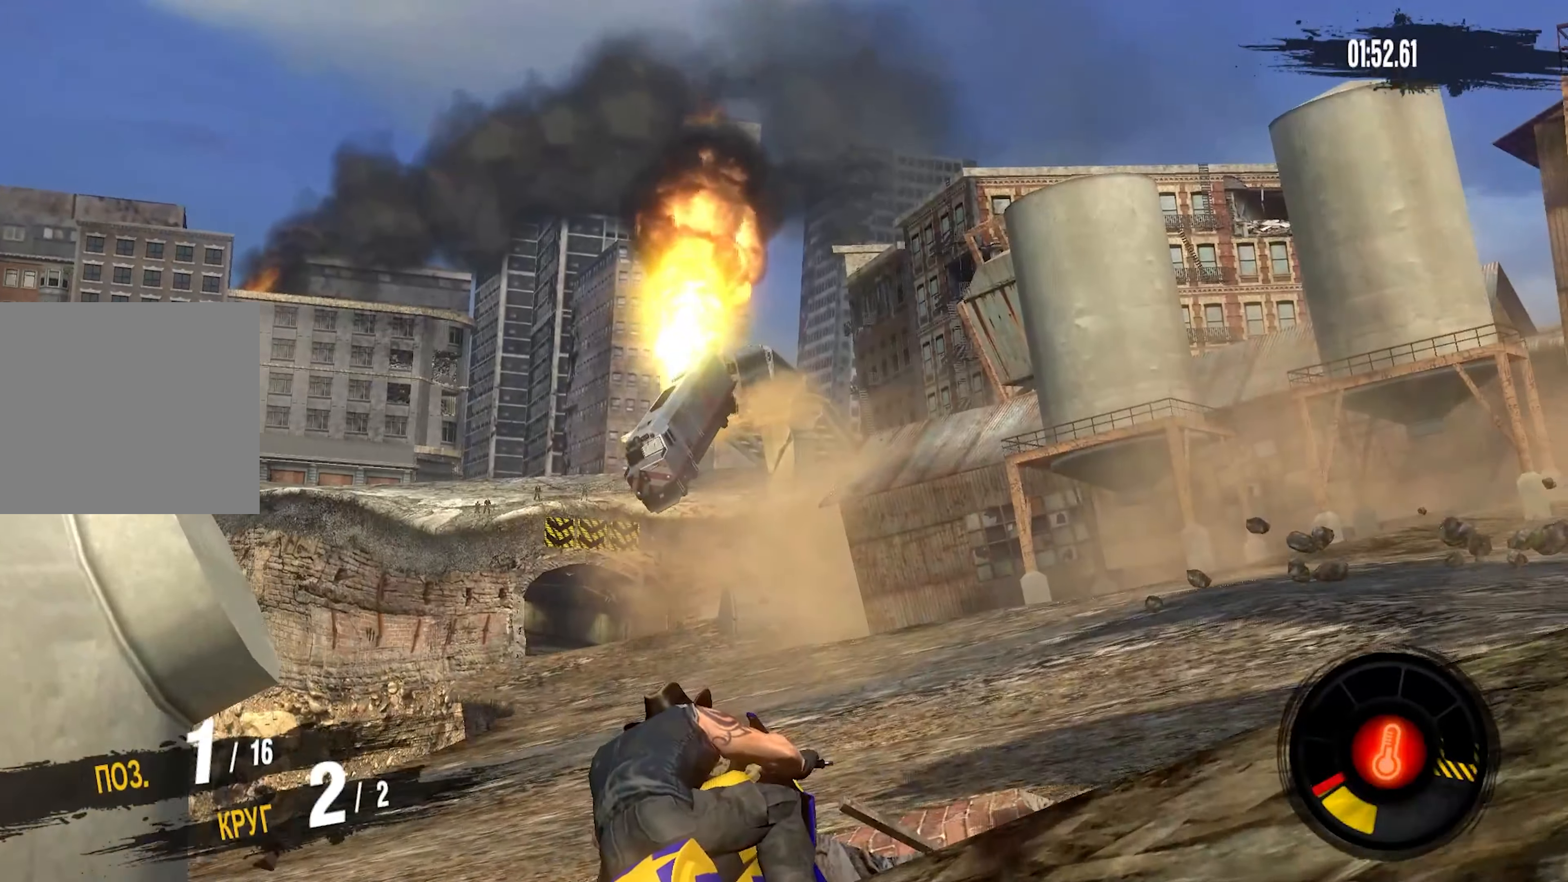
{"dt_ms": 500, "buttons": ["R2"], "right_stick": "center", "events": []}
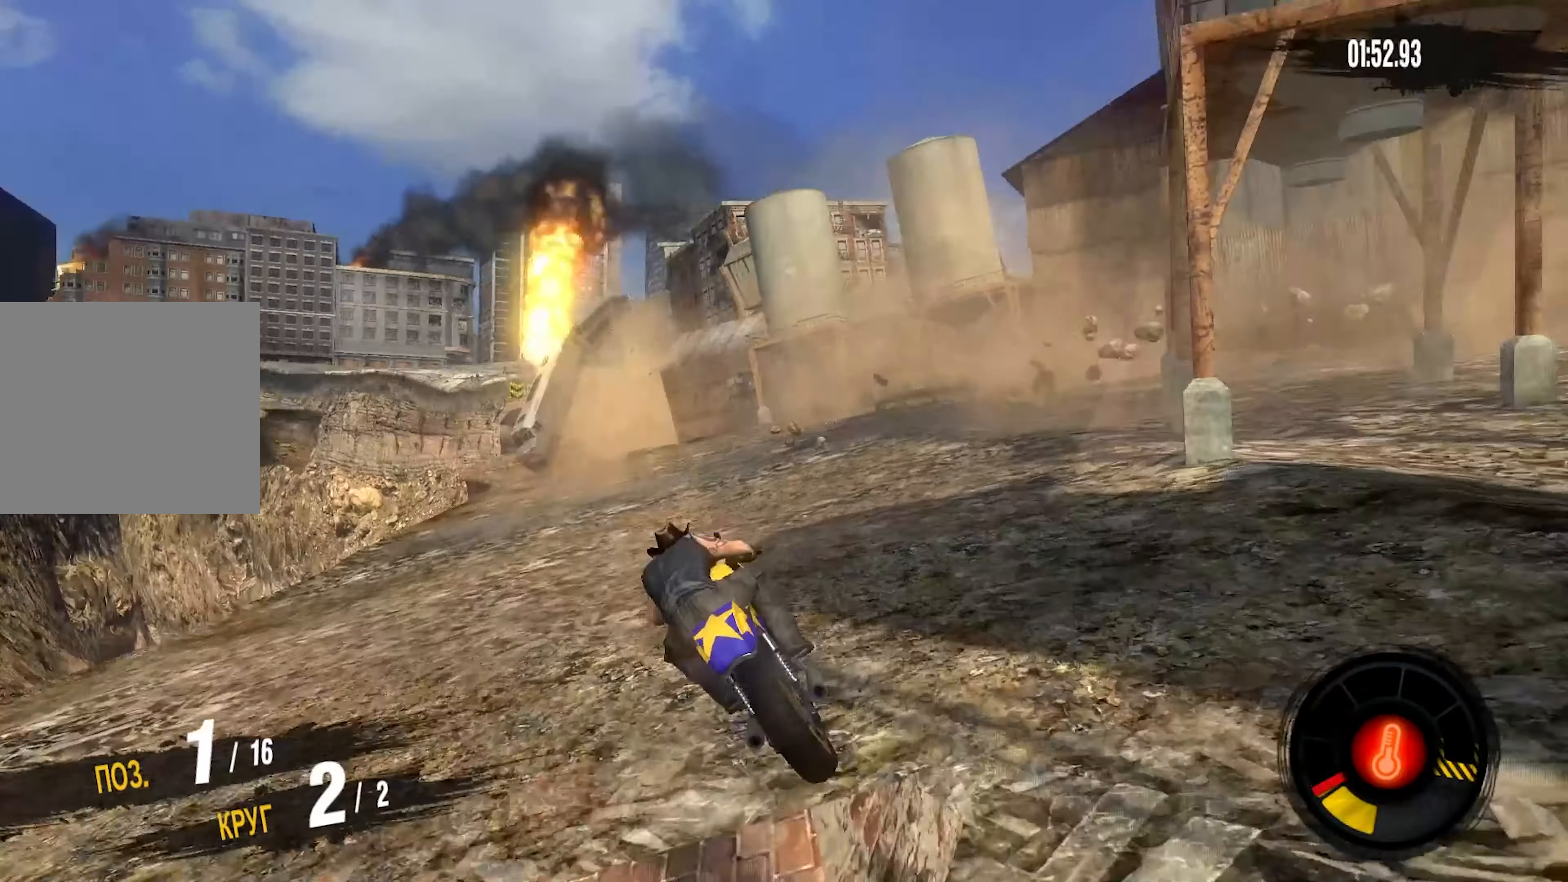
{"dt_ms": 1000, "buttons": ["R2"], "right_stick": "center", "events": []}
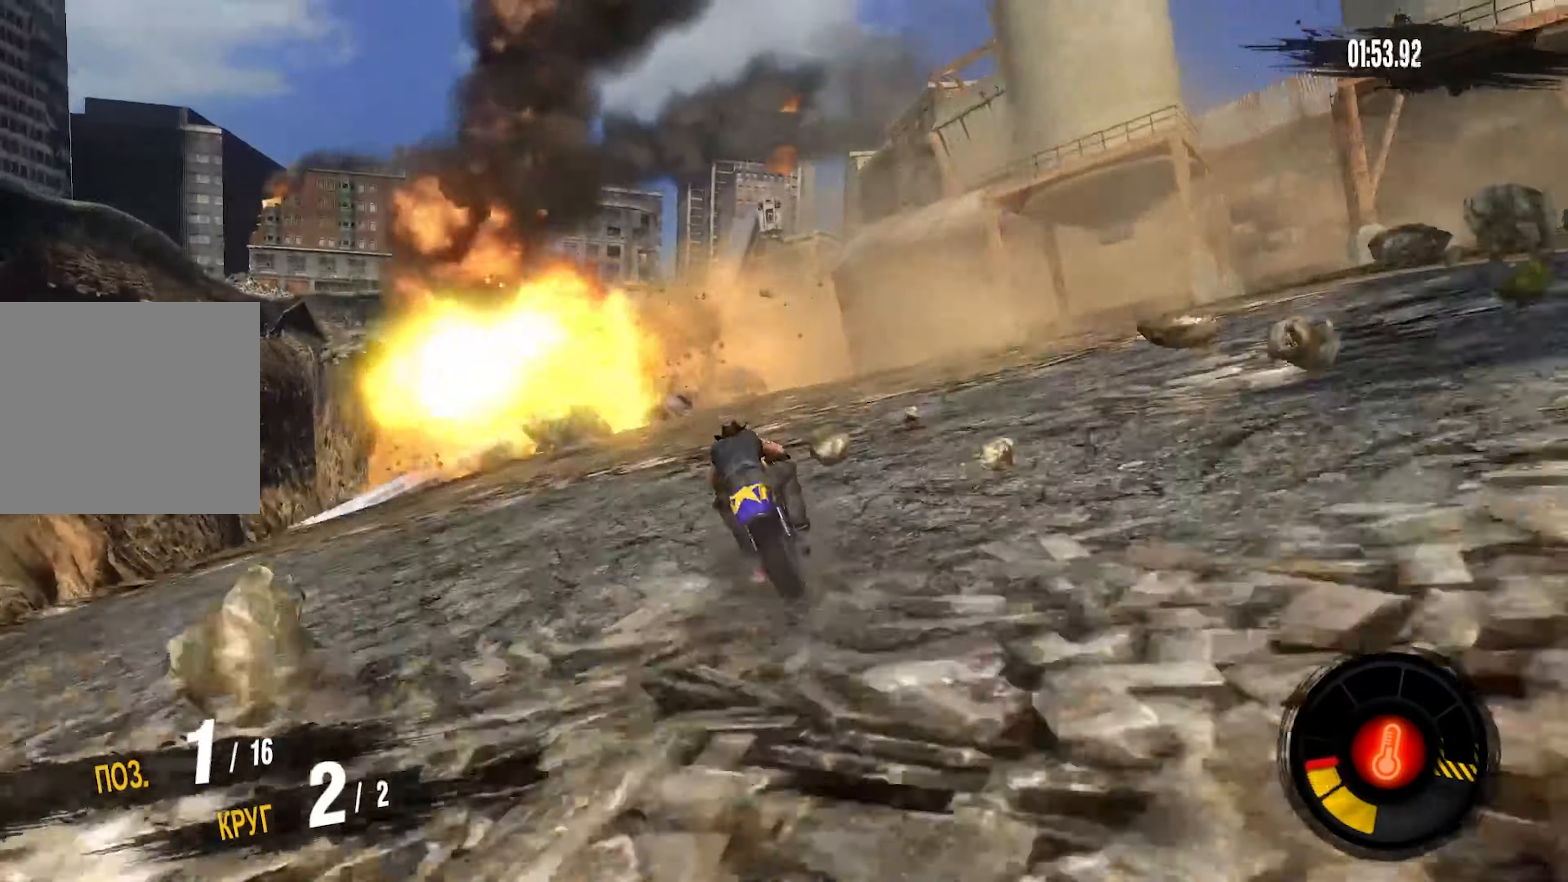
{"dt_ms": 500, "buttons": ["R2"], "right_stick": "center", "events": []}
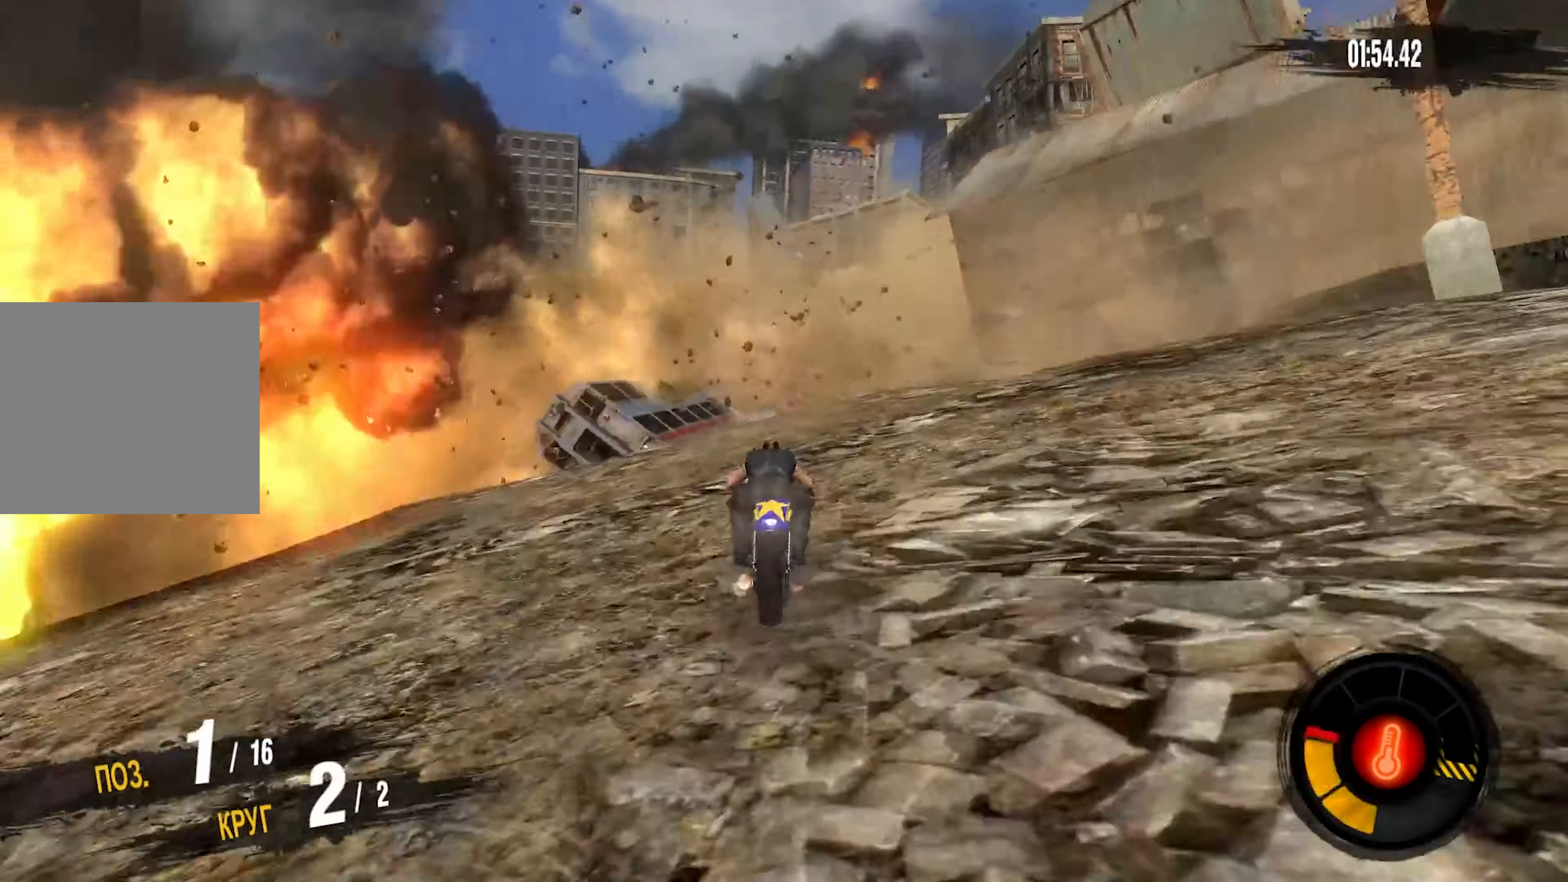
{"dt_ms": 500, "buttons": ["R2"], "right_stick": "center", "events": []}
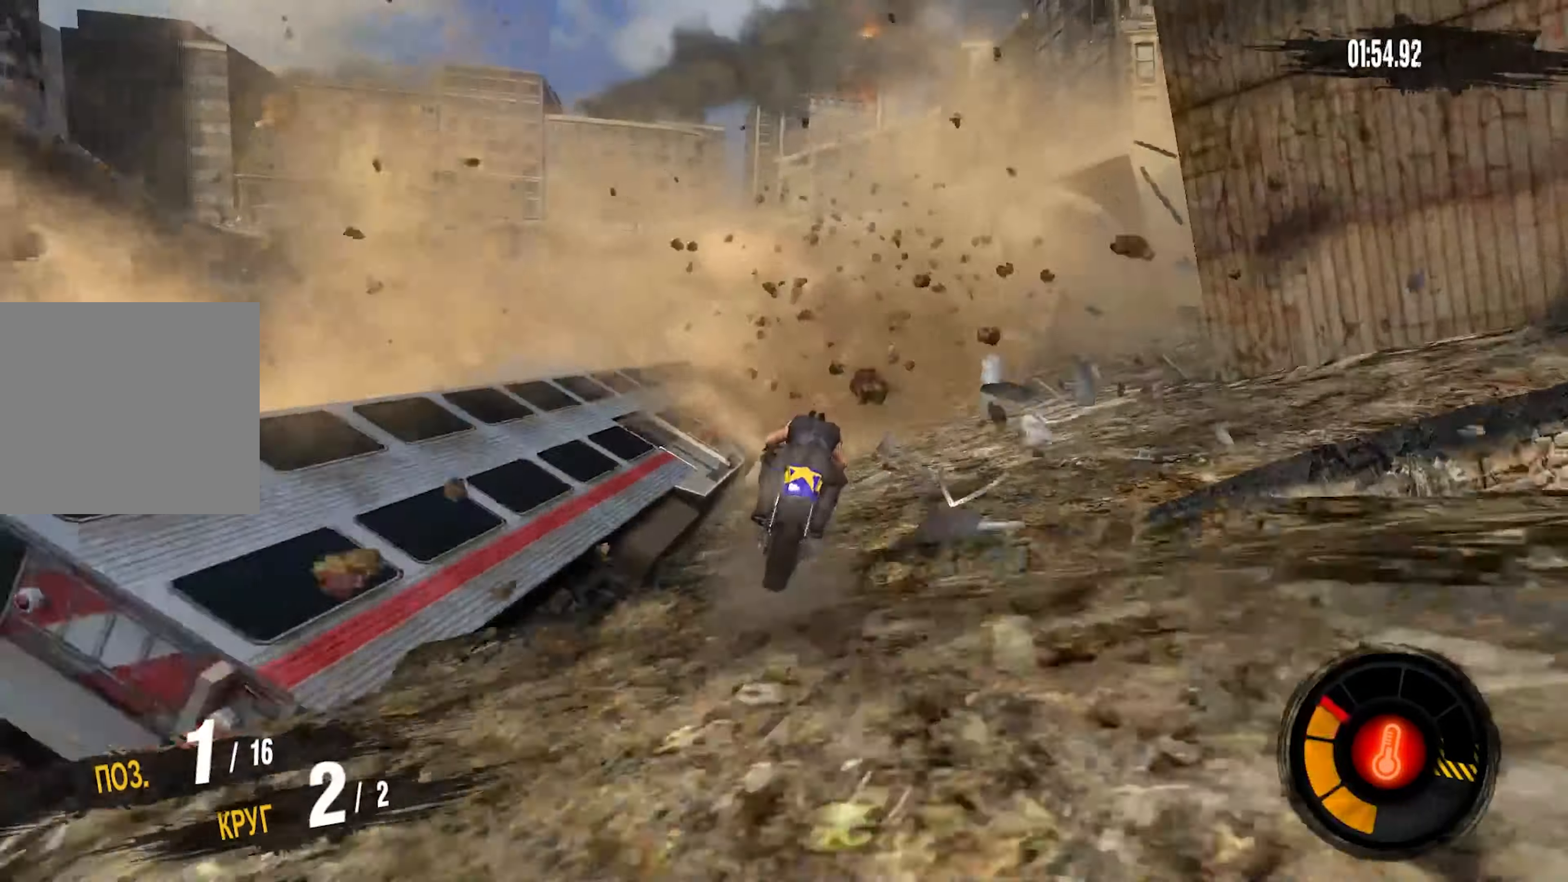
{"dt_ms": 500, "buttons": ["R2"], "right_stick": "center", "events": []}
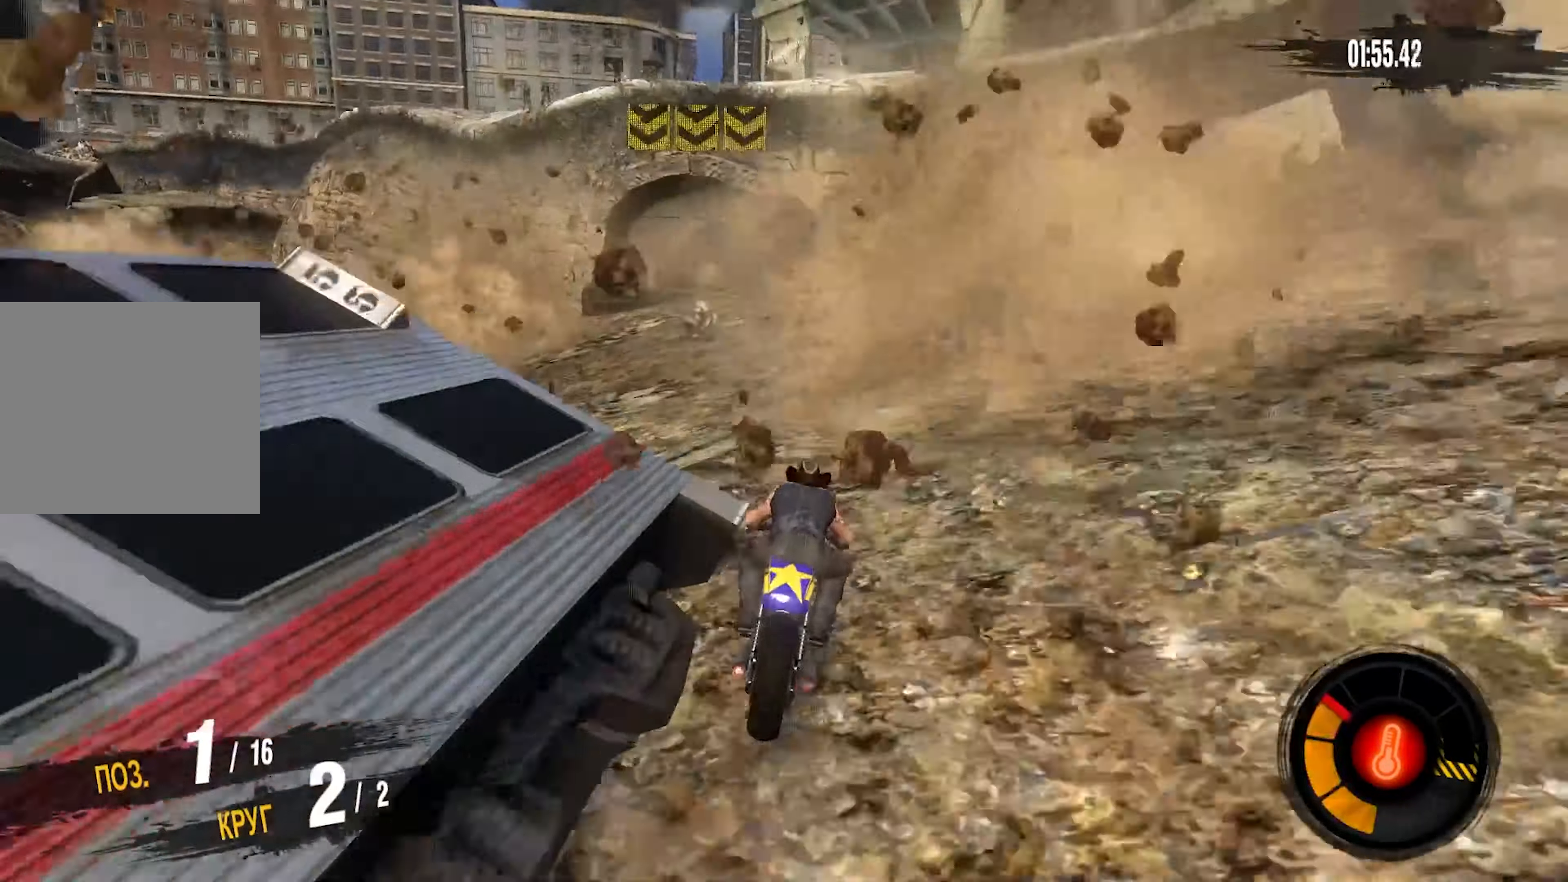
{"dt_ms": 500, "buttons": ["R2"], "right_stick": "center", "events": []}
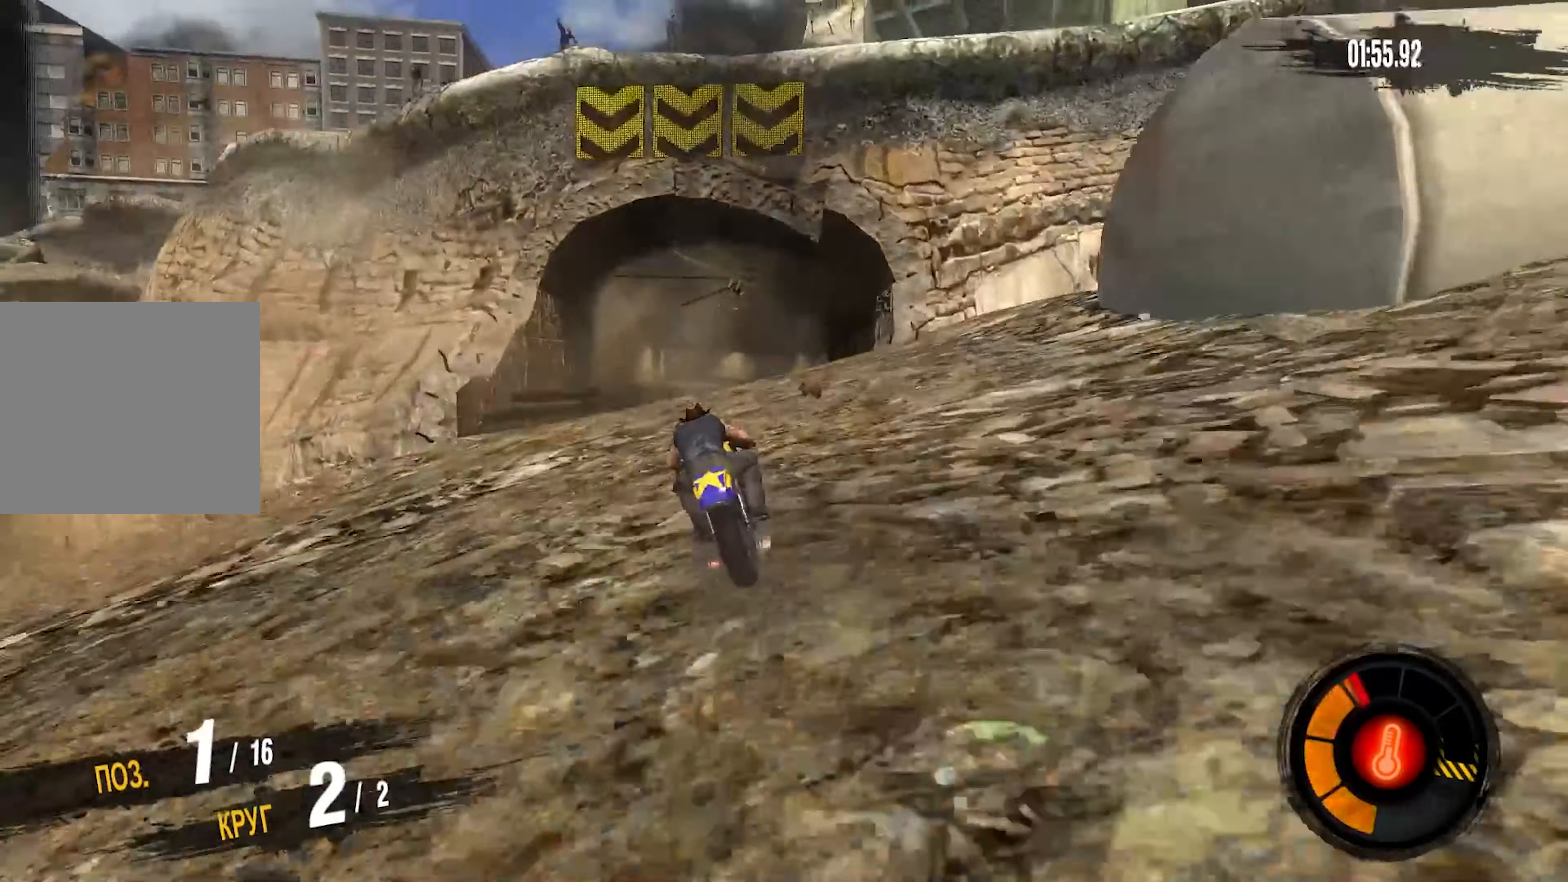
{"dt_ms": 500, "buttons": [], "right_stick": "center", "events": [[317, "R2", "up"]]}
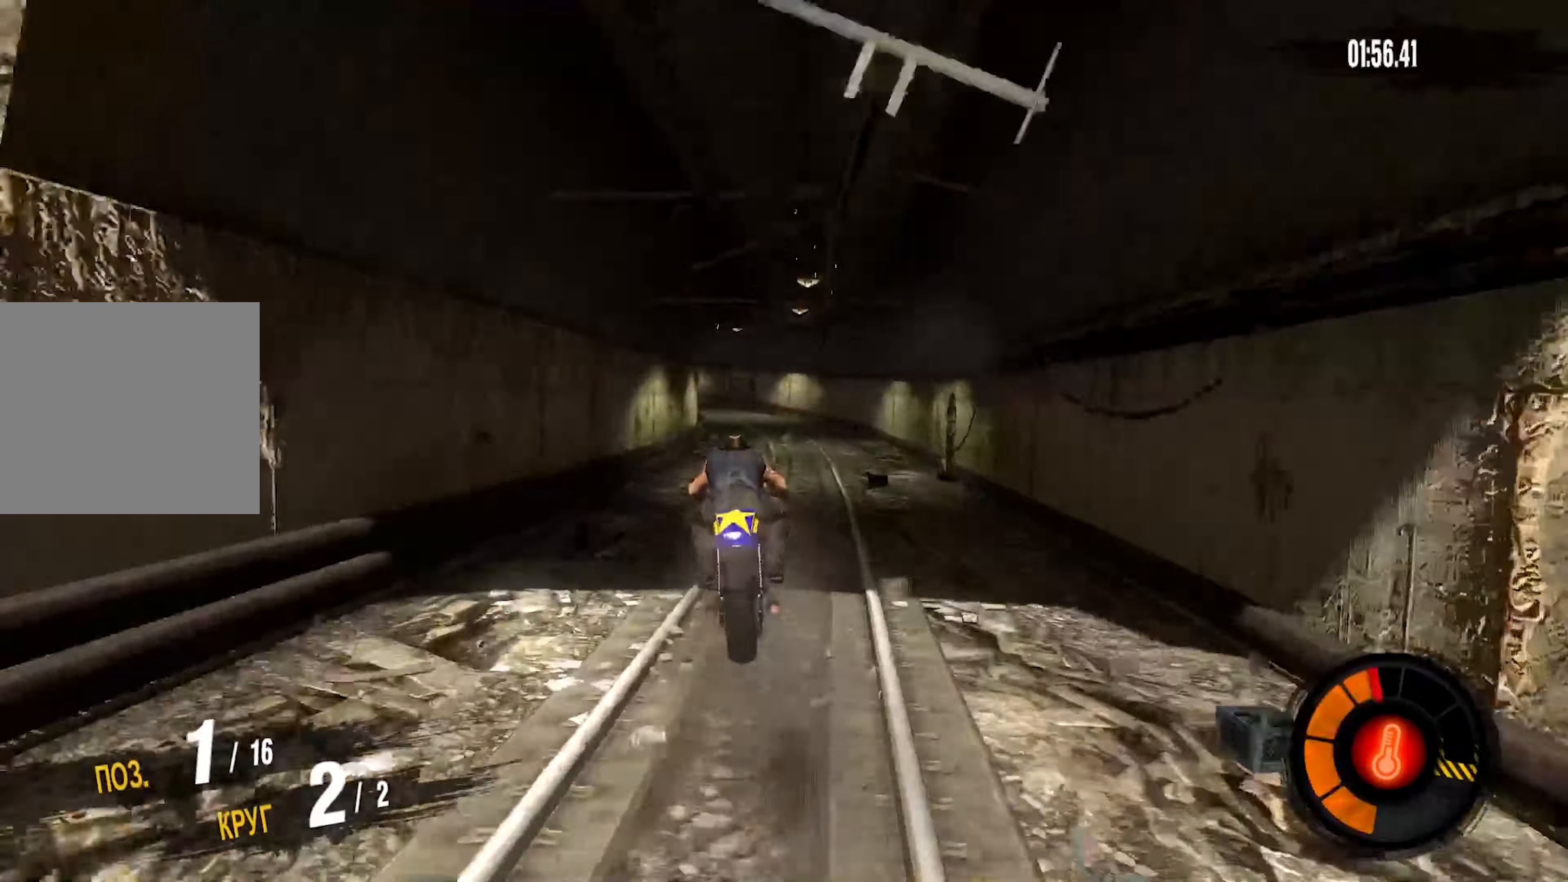
{"dt_ms": 500, "buttons": [], "right_stick": "center", "events": []}
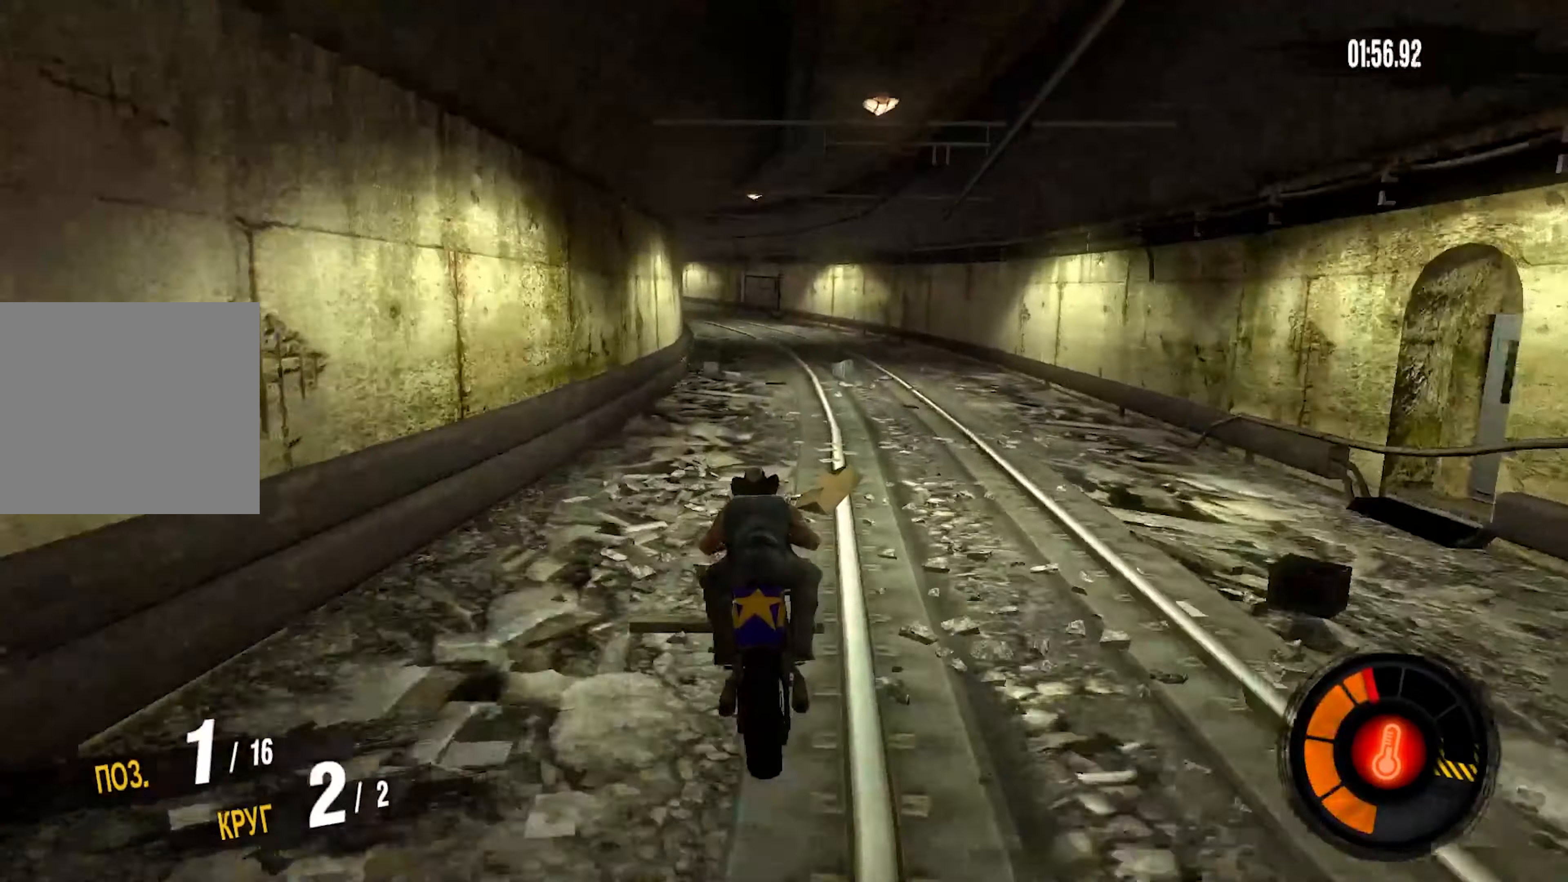
{"dt_ms": 500, "buttons": ["R2"], "right_stick": "center", "events": [[17, "R2", "down"]]}
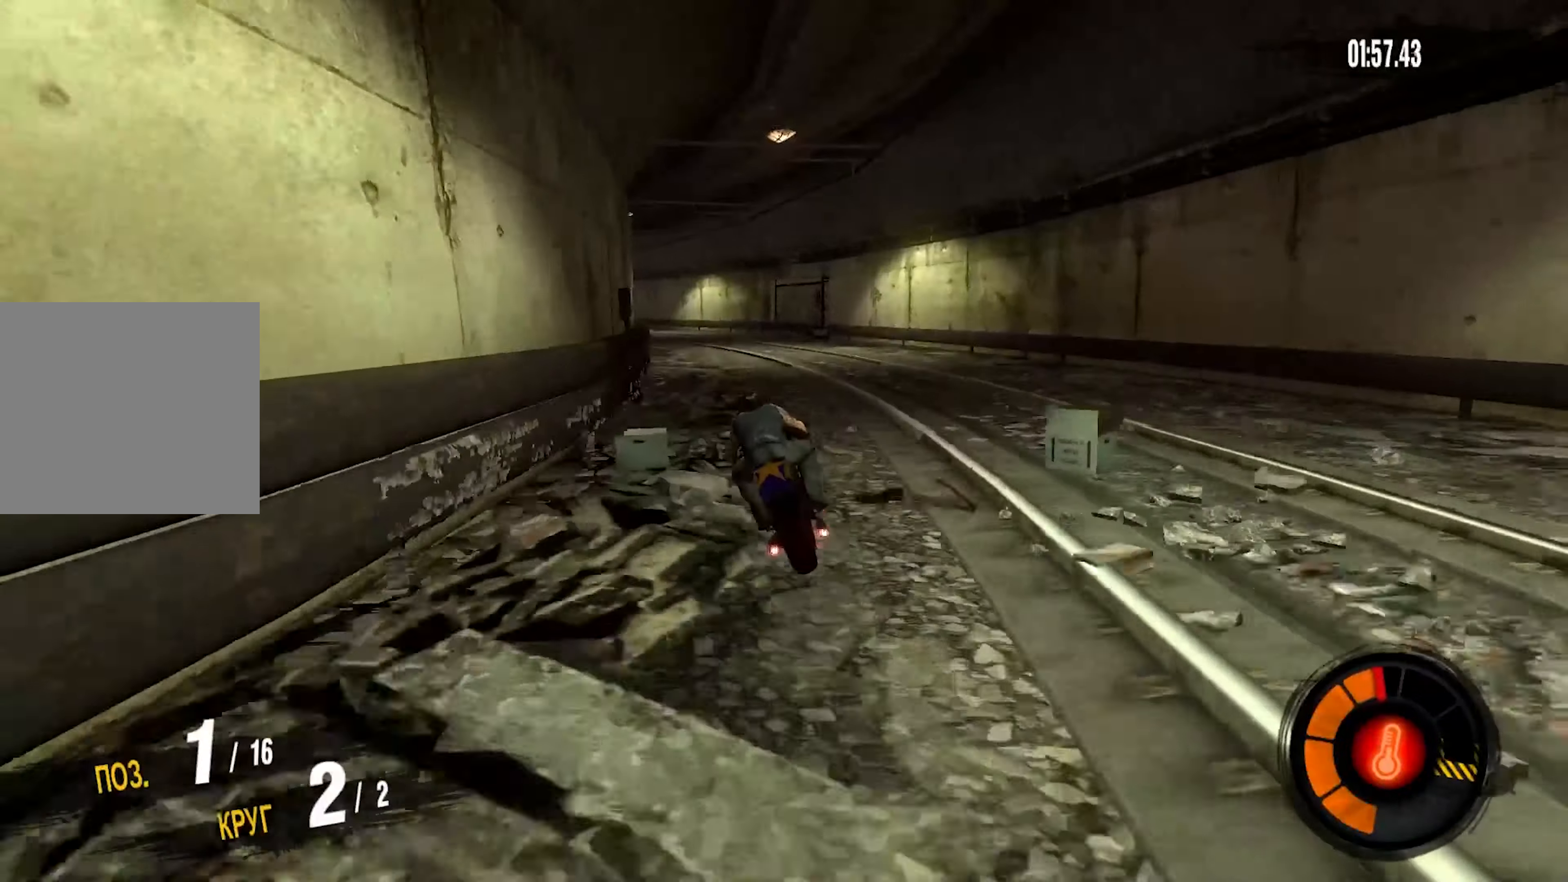
{"dt_ms": 500, "buttons": ["R2"], "right_stick": "center", "events": []}
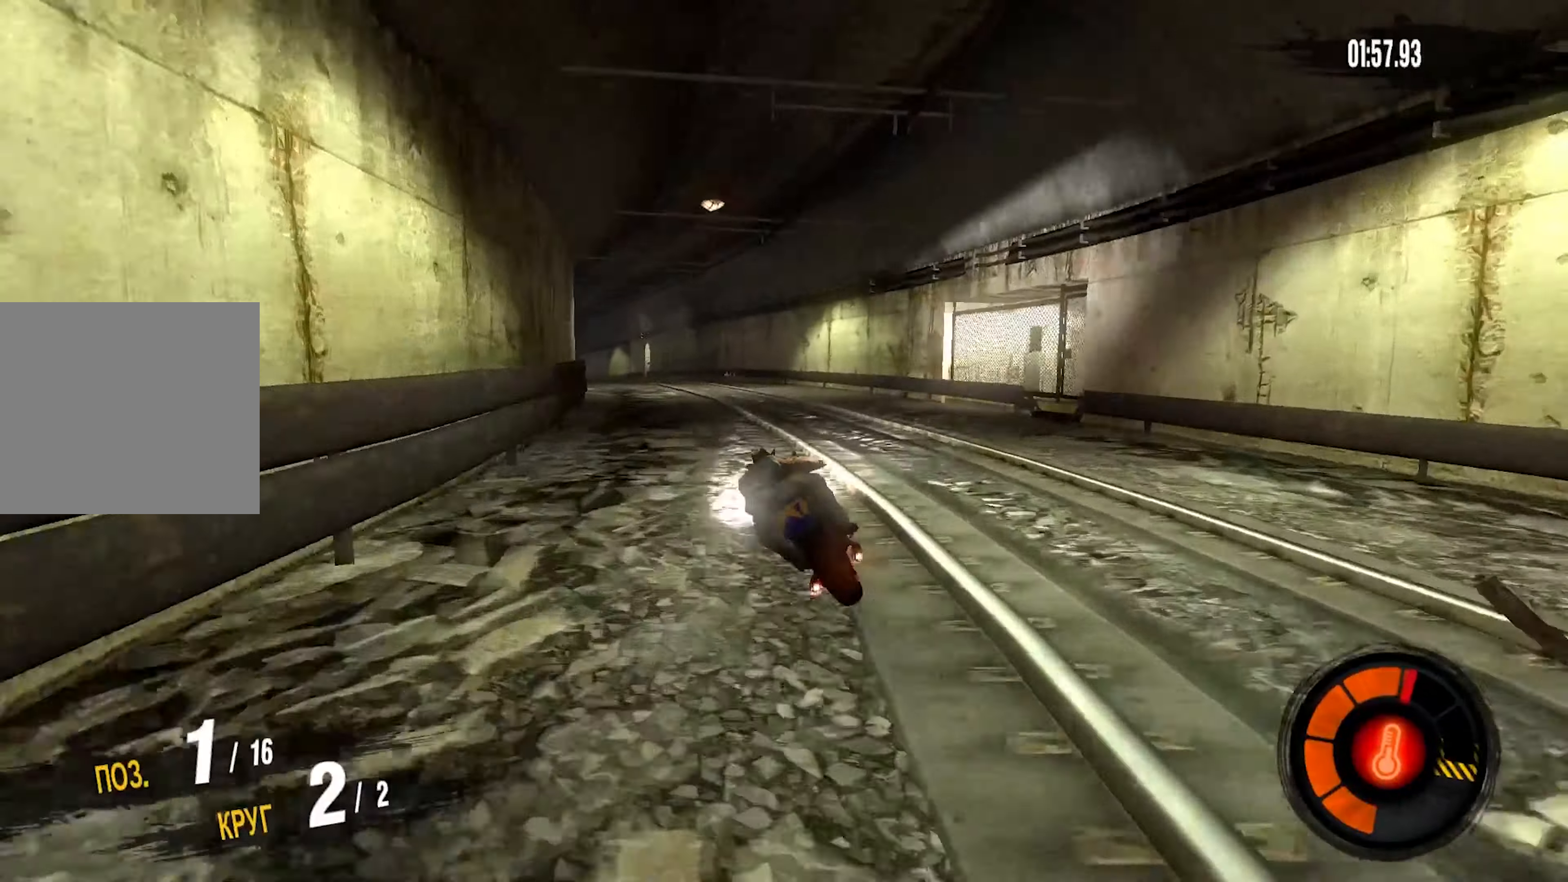
{"dt_ms": 500, "buttons": ["R2"], "right_stick": "center", "events": []}
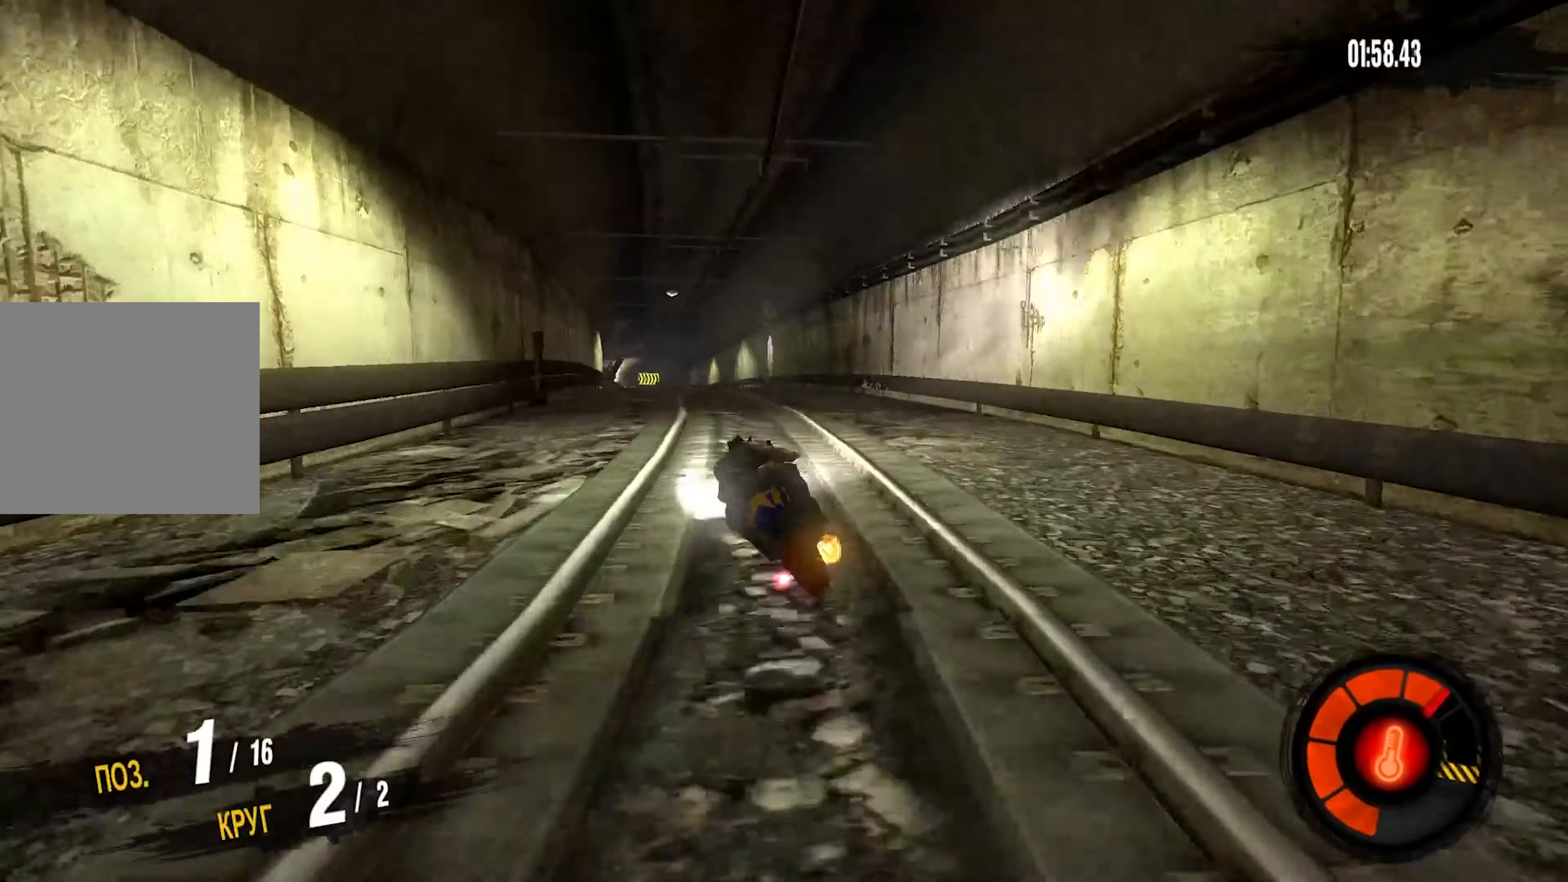
{"dt_ms": 500, "buttons": ["R2"], "right_stick": "center", "events": []}